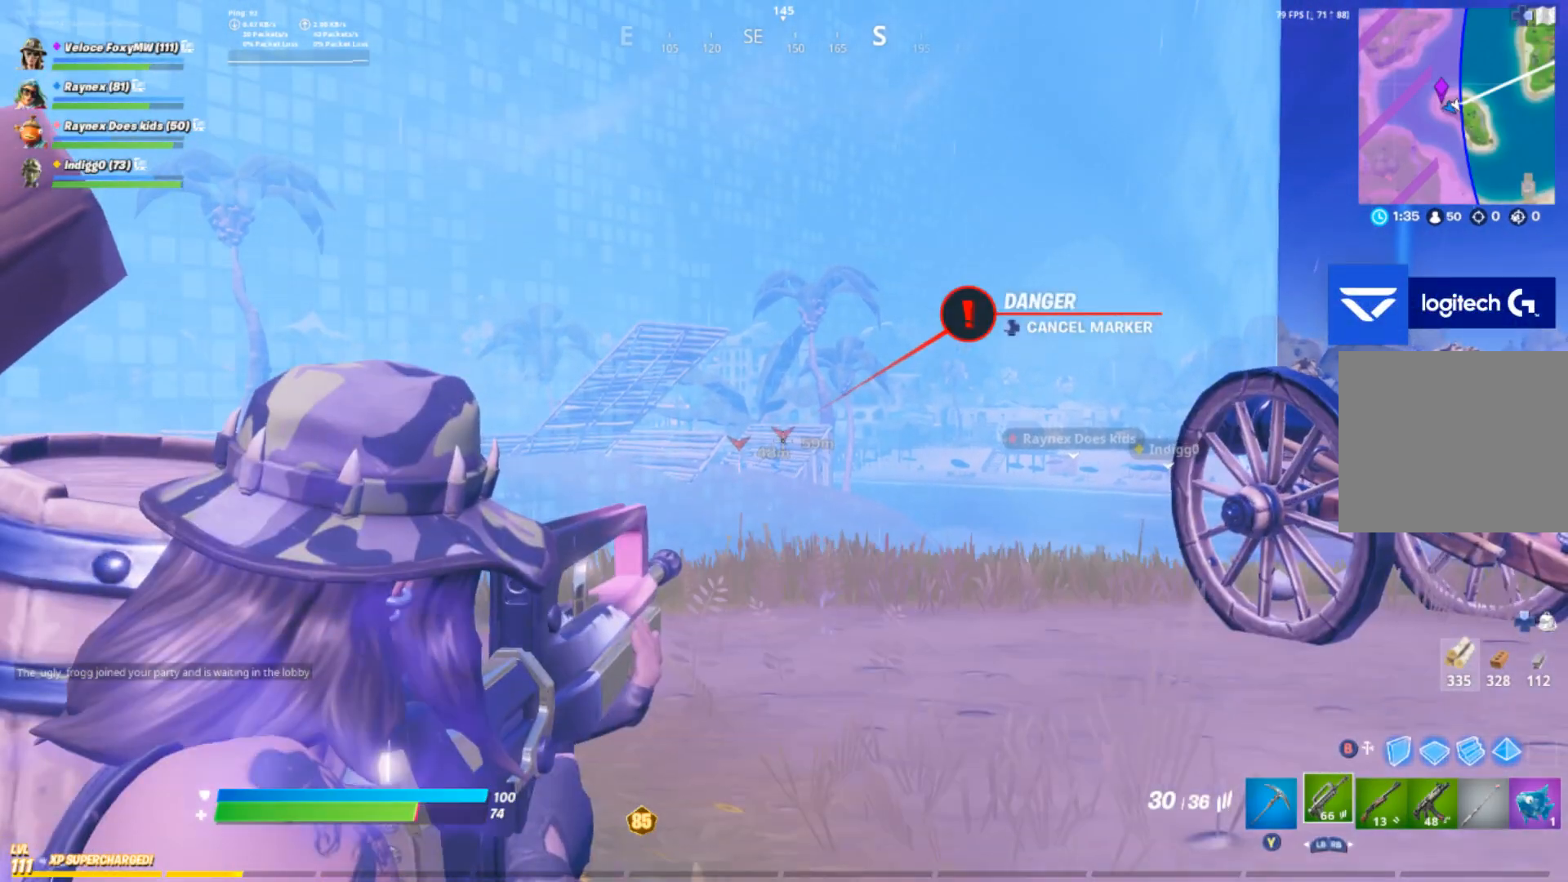
Gameplay with a controller (PlayStation layout); each line is a JSON object with the inputs held at the frame after it. "events" lists button and stick changes between this image and that frame as [ms after this image, input, new state], when the widget could be followed in between.
{"buttons": ["L2"], "left_stick": "center", "right_stick": "center", "events": []}
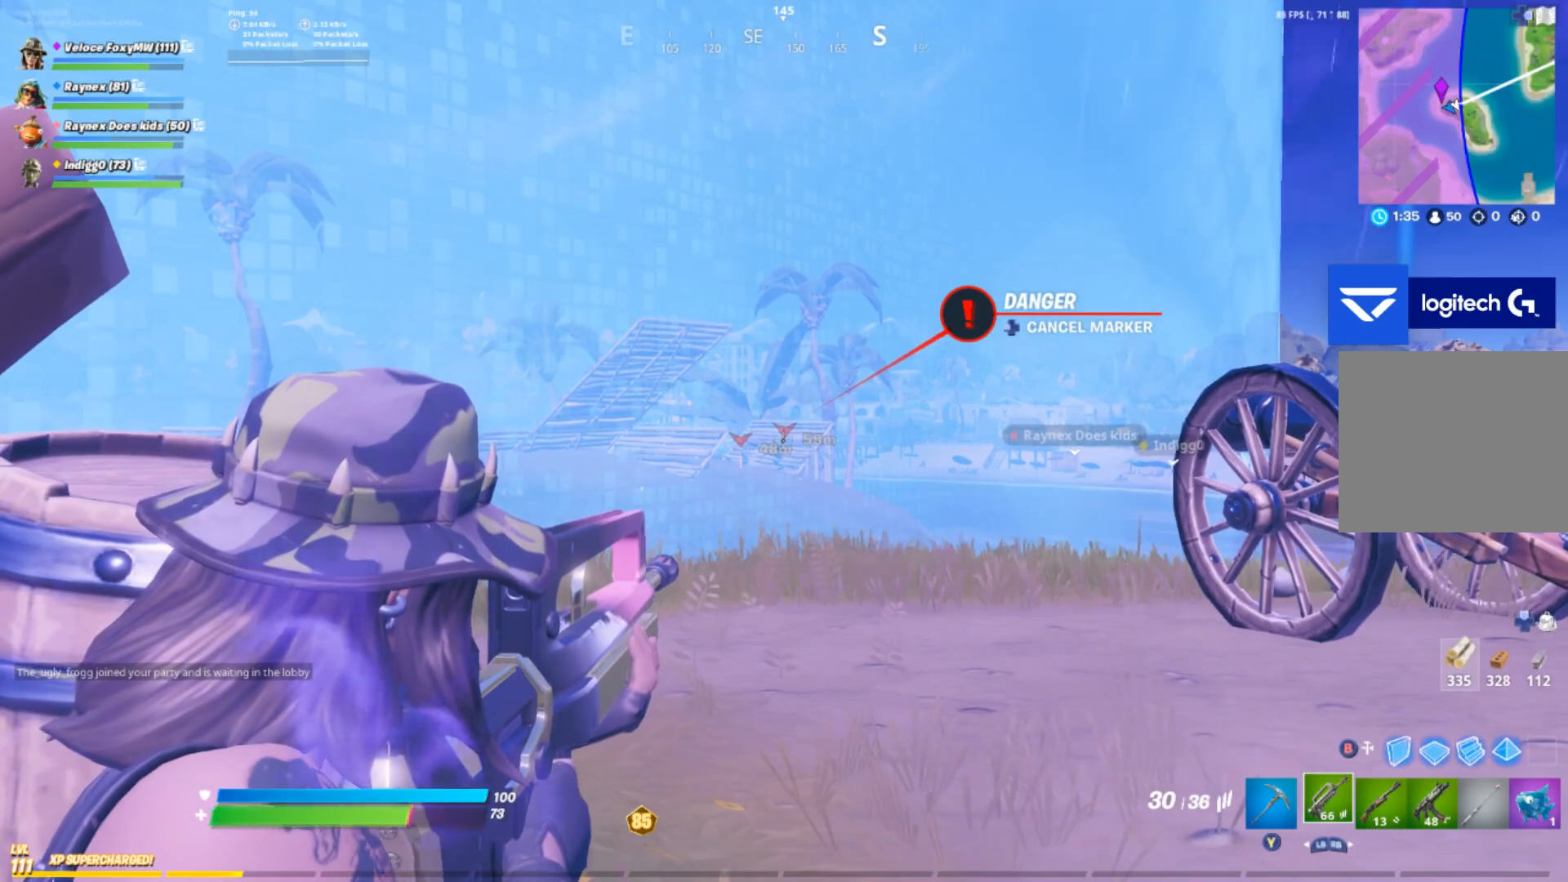
{"buttons": ["L2", "R2"], "left_stick": "center", "right_stick": "center", "events": [[133, "R2", "down"], [367, "right_stick", "down"], [434, "right_stick", "center"]]}
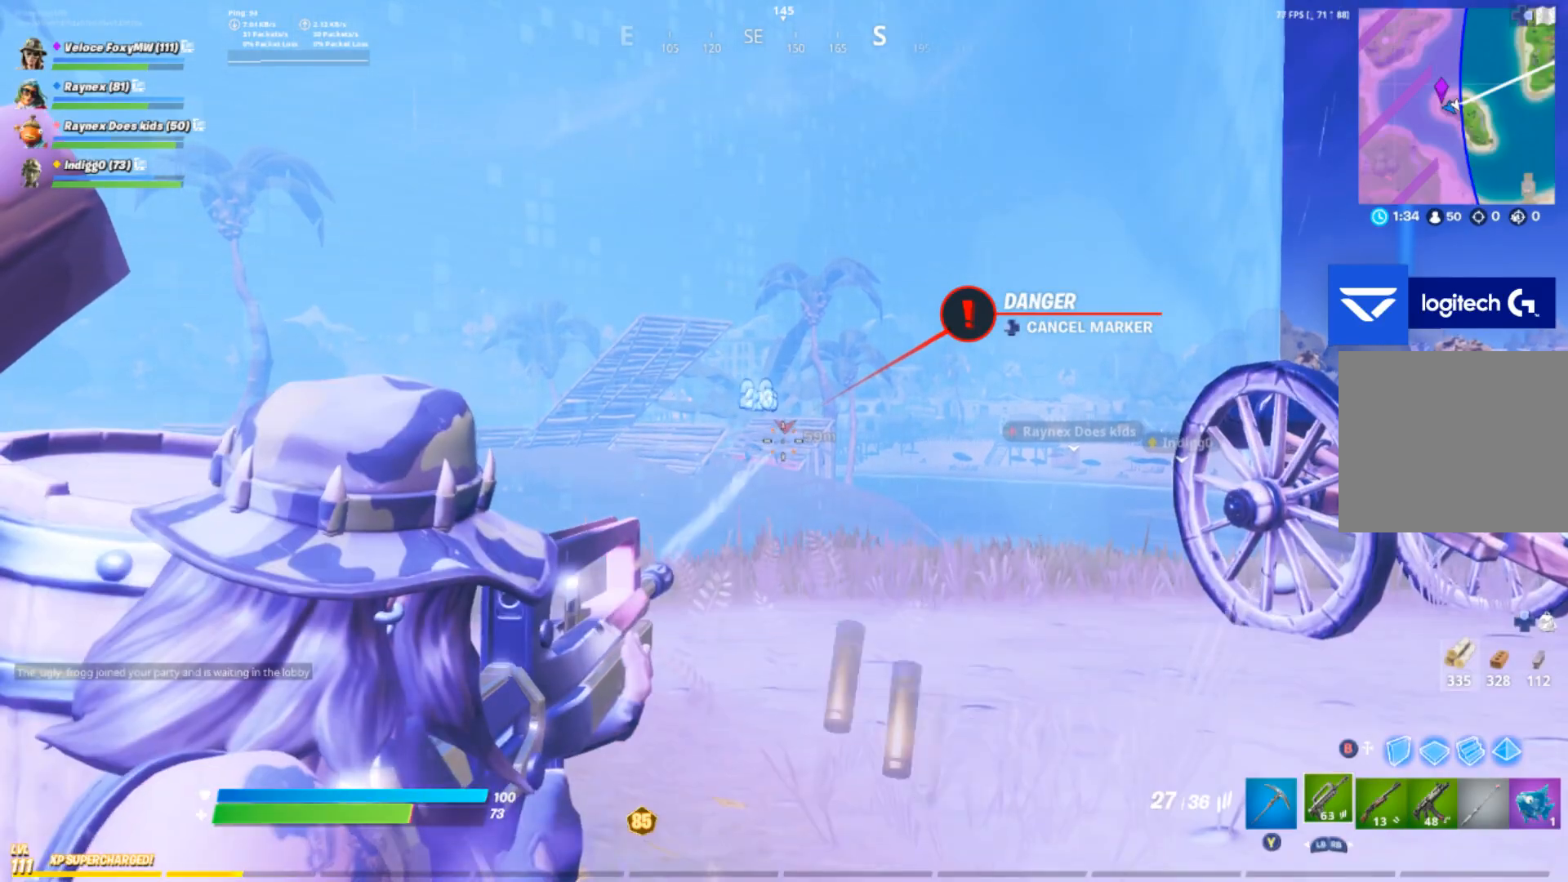
{"buttons": ["L2", "R2"], "left_stick": "center", "right_stick": "center", "events": []}
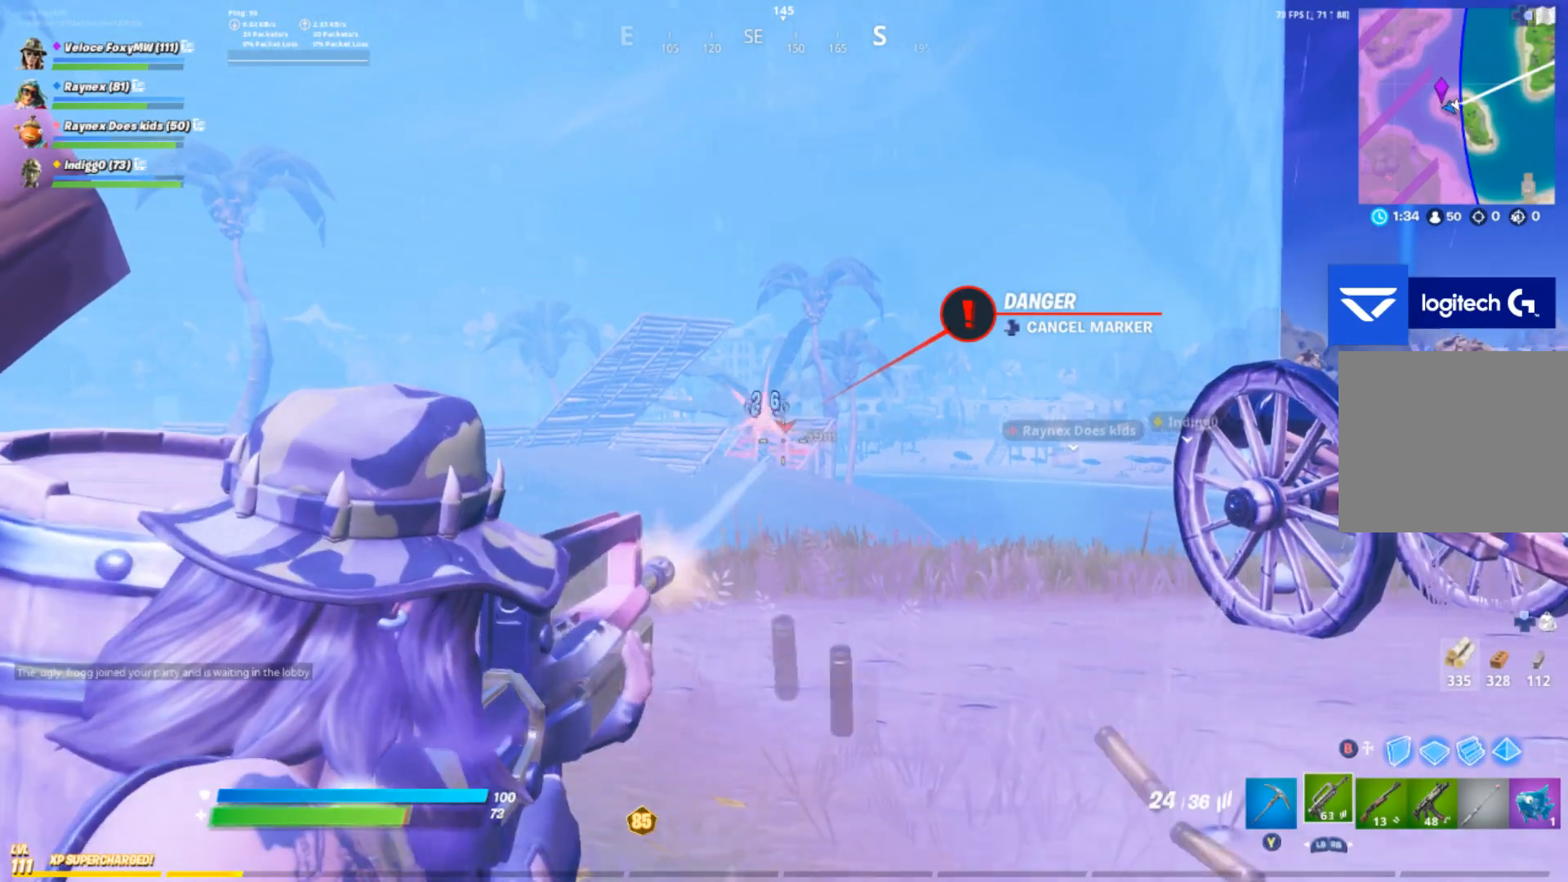
{"buttons": ["L2", "R2"], "left_stick": "left", "right_stick": "center", "events": [[467, "left_stick", "left"]]}
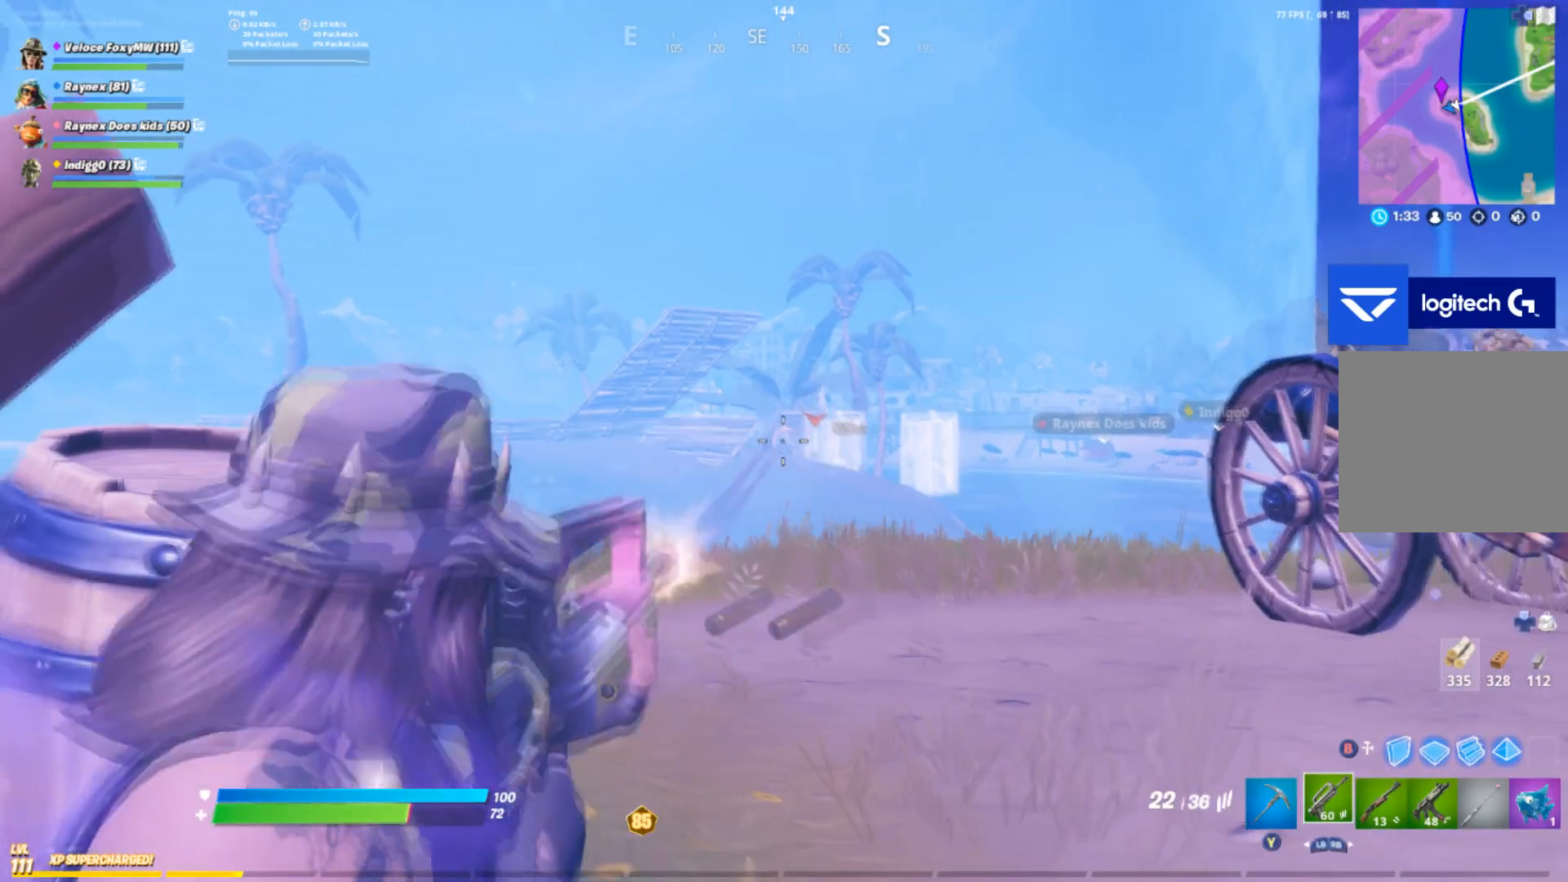
{"buttons": ["L2", "R2"], "left_stick": "center", "right_stick": "center", "events": [[67, "left_stick", "center"], [134, "left_stick", "right"], [234, "left_stick", "center"], [334, "left_stick", "left"], [434, "left_stick", "center"]]}
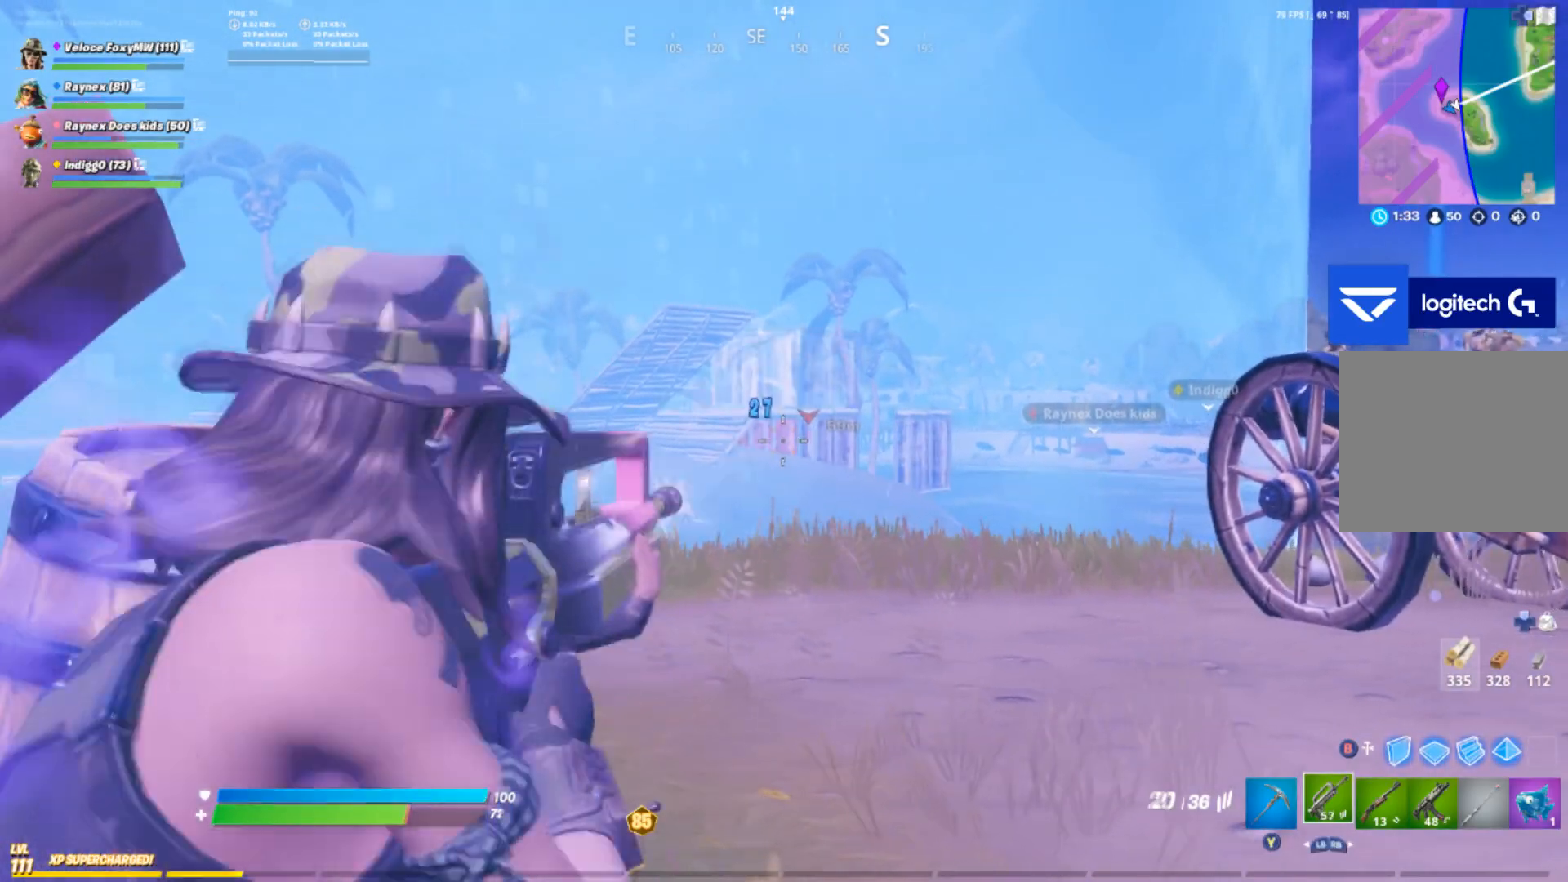
{"buttons": ["L2", "R2"], "left_stick": "center", "right_stick": "center", "events": [[100, "left_stick", "left"], [300, "left_stick", "center"]]}
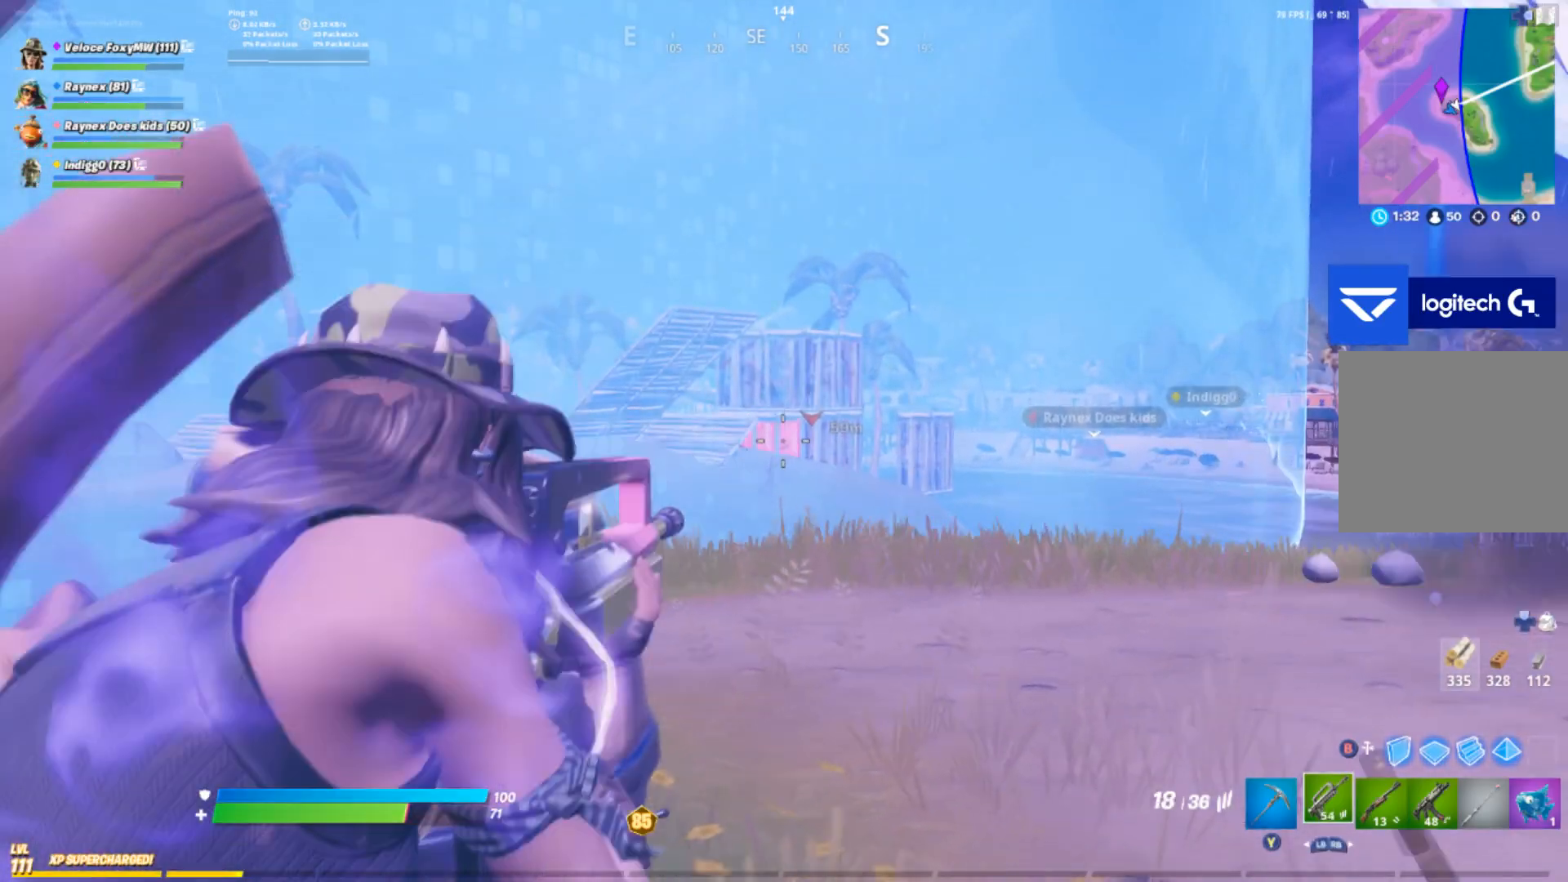
{"buttons": ["L2", "R2"], "left_stick": "down", "right_stick": "center", "events": [[201, "left_stick", "right"], [301, "left_stick", "center"], [367, "left_stick", "left"], [467, "left_stick", "down"]]}
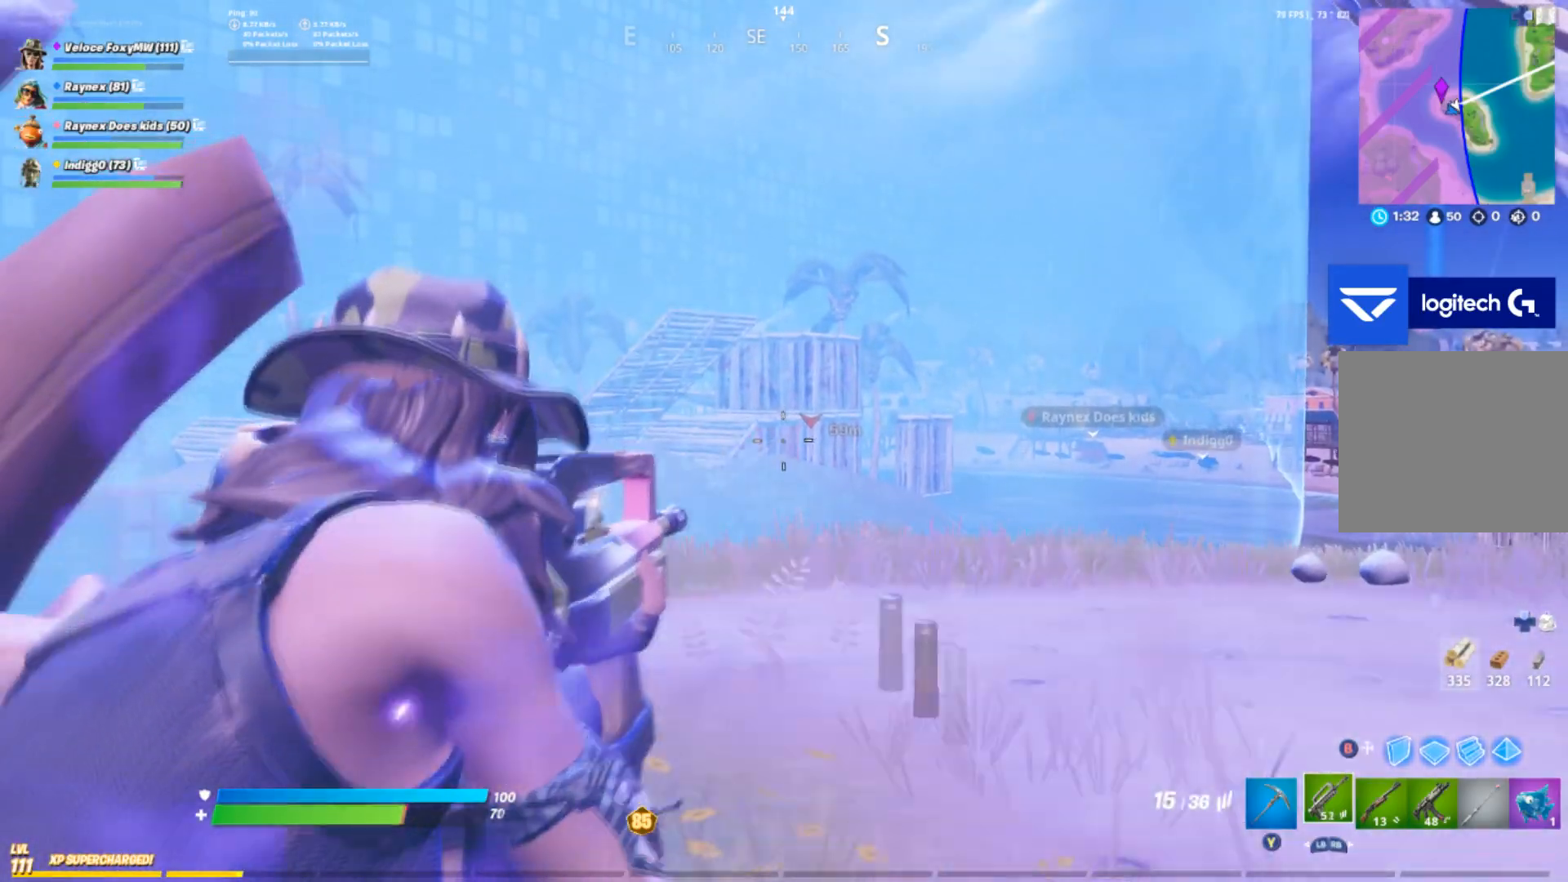
{"buttons": [], "left_stick": "left", "right_stick": "left", "events": [[233, "R3", "down"], [233, "left_stick", "down-left"], [300, "L2", "up"], [367, "R2", "up"], [367, "R3", "up"], [434, "right_stick", "left"], [467, "left_stick", "left"]]}
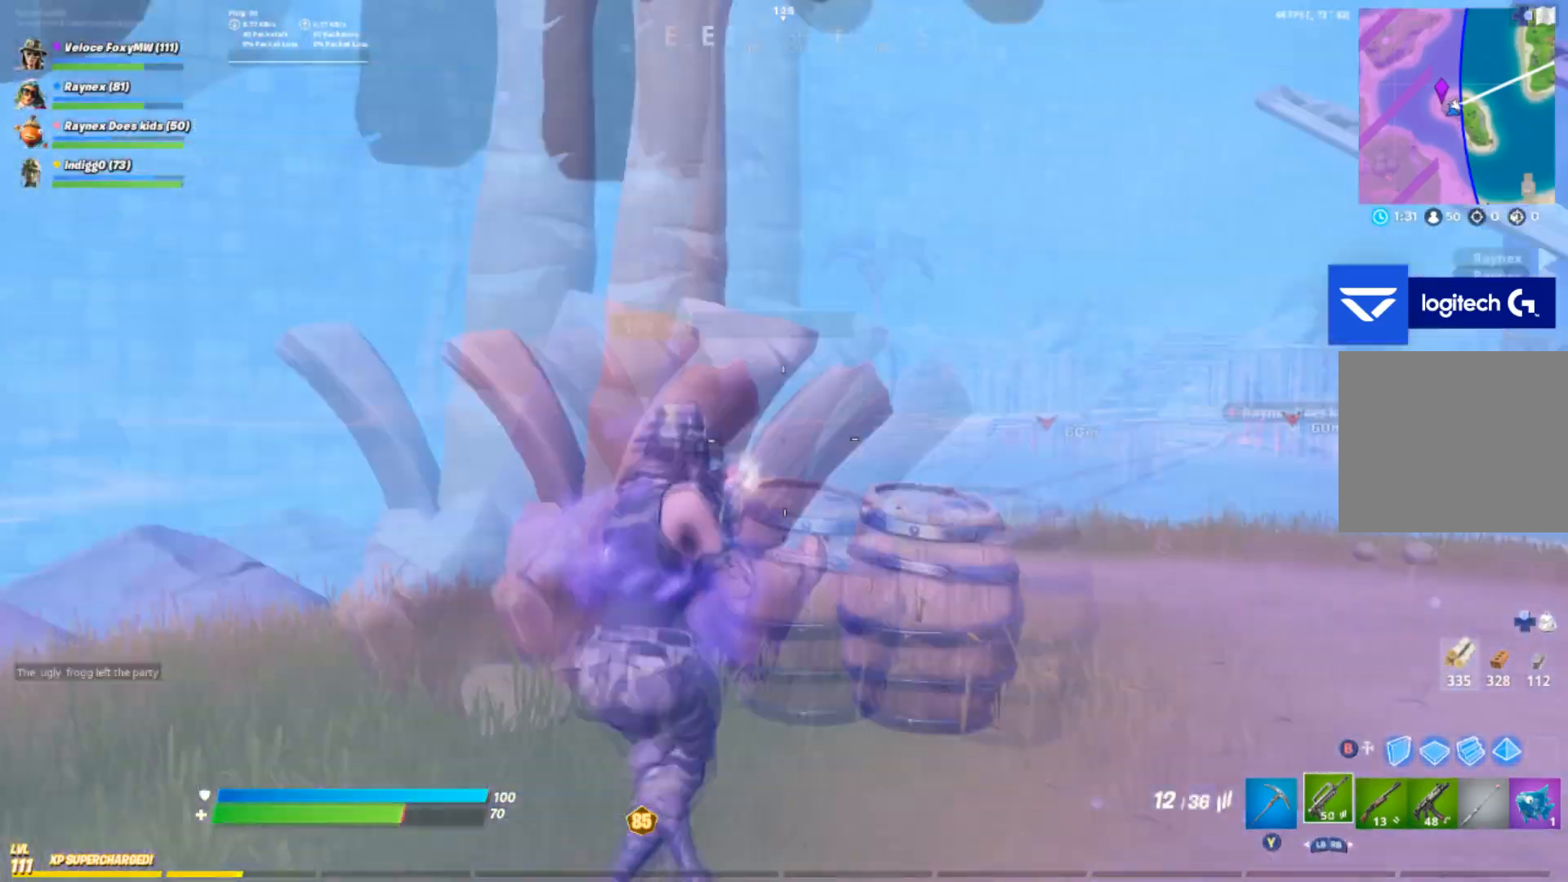
{"buttons": [], "left_stick": "up-left", "right_stick": "right", "events": [[100, "left_stick", "up-left"], [100, "right_stick", "center"], [334, "right_stick", "right"]]}
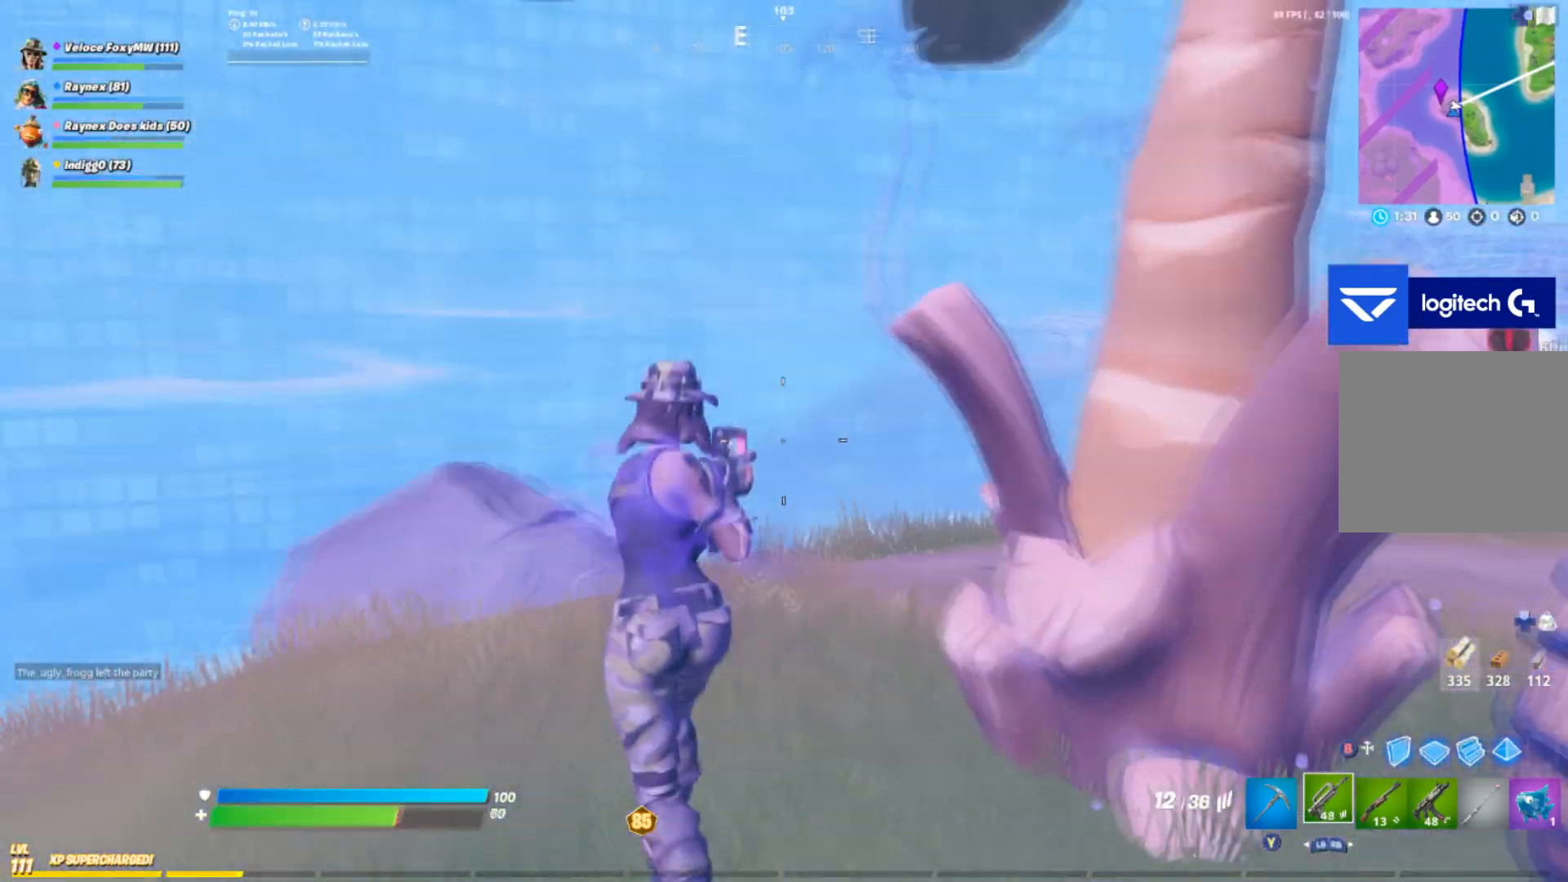
{"buttons": [], "left_stick": "up-left", "right_stick": "center", "events": [[367, "right_stick", "center"]]}
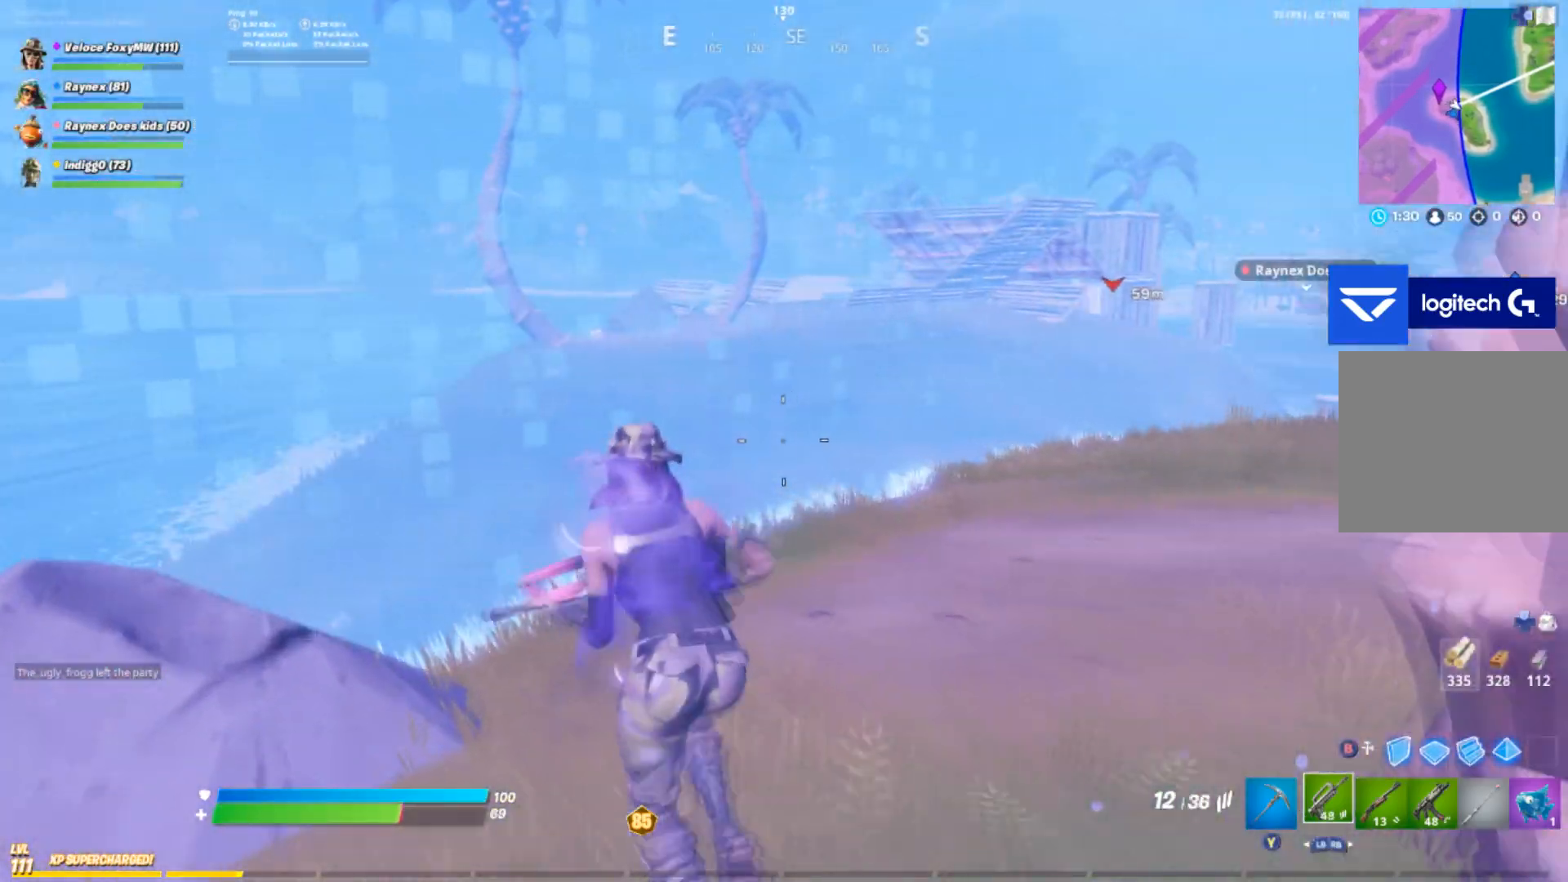
{"buttons": [], "left_stick": "up-left", "right_stick": "center", "events": [[167, "CROSS", "down"], [267, "CROSS", "up"], [367, "CIRCLE", "down"], [468, "CIRCLE", "up"]]}
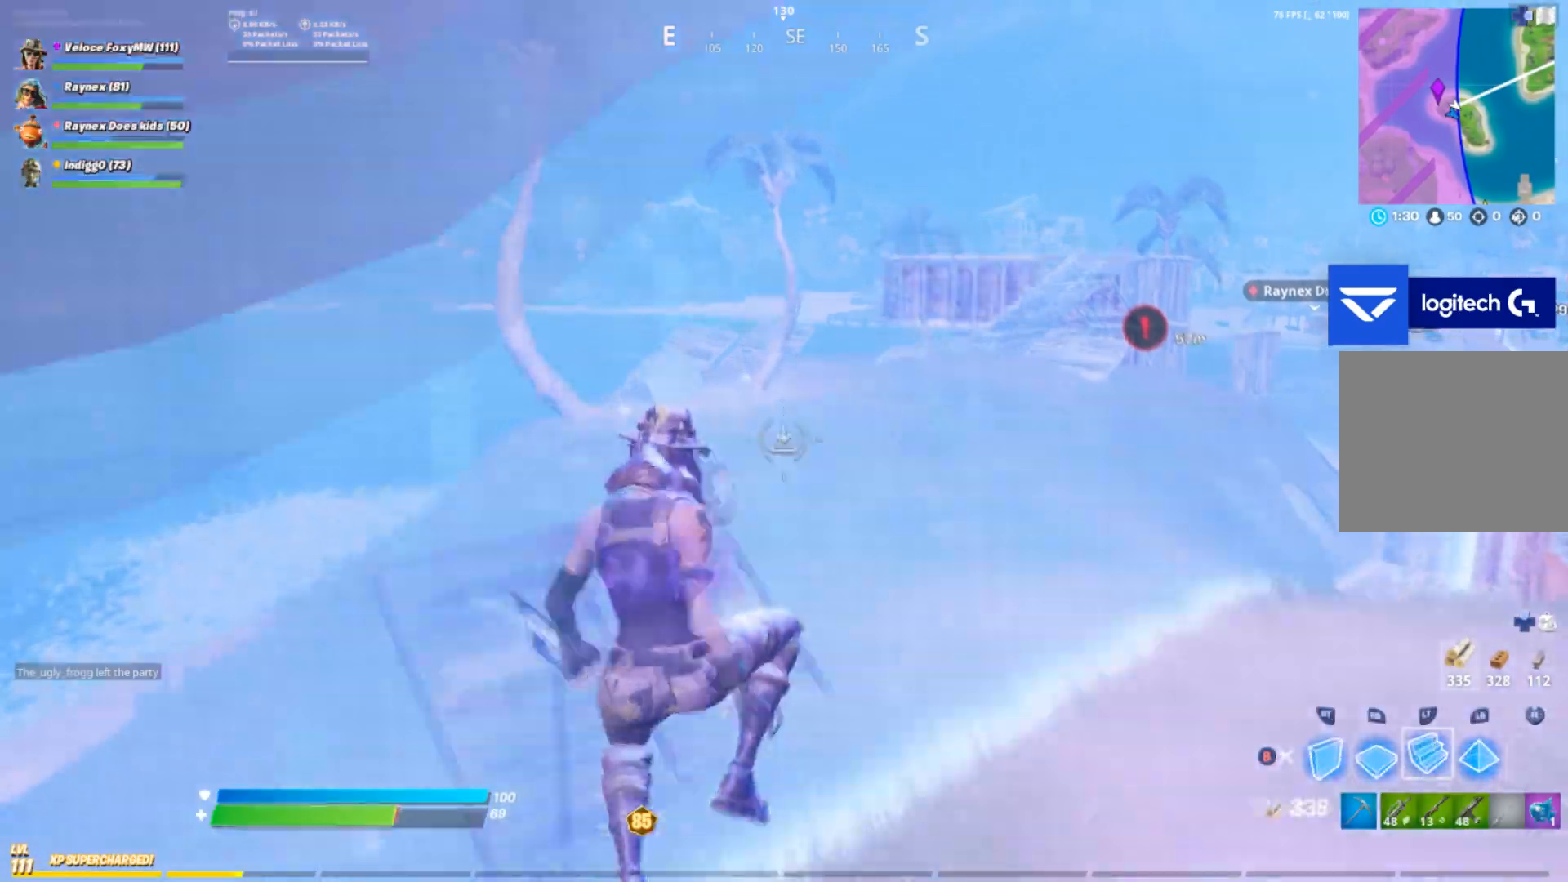
{"buttons": [], "left_stick": "up-right", "right_stick": "up", "events": [[133, "L2", "down"], [233, "L2", "up"], [367, "left_stick", "up"], [467, "left_stick", "up-right"], [500, "right_stick", "up"]]}
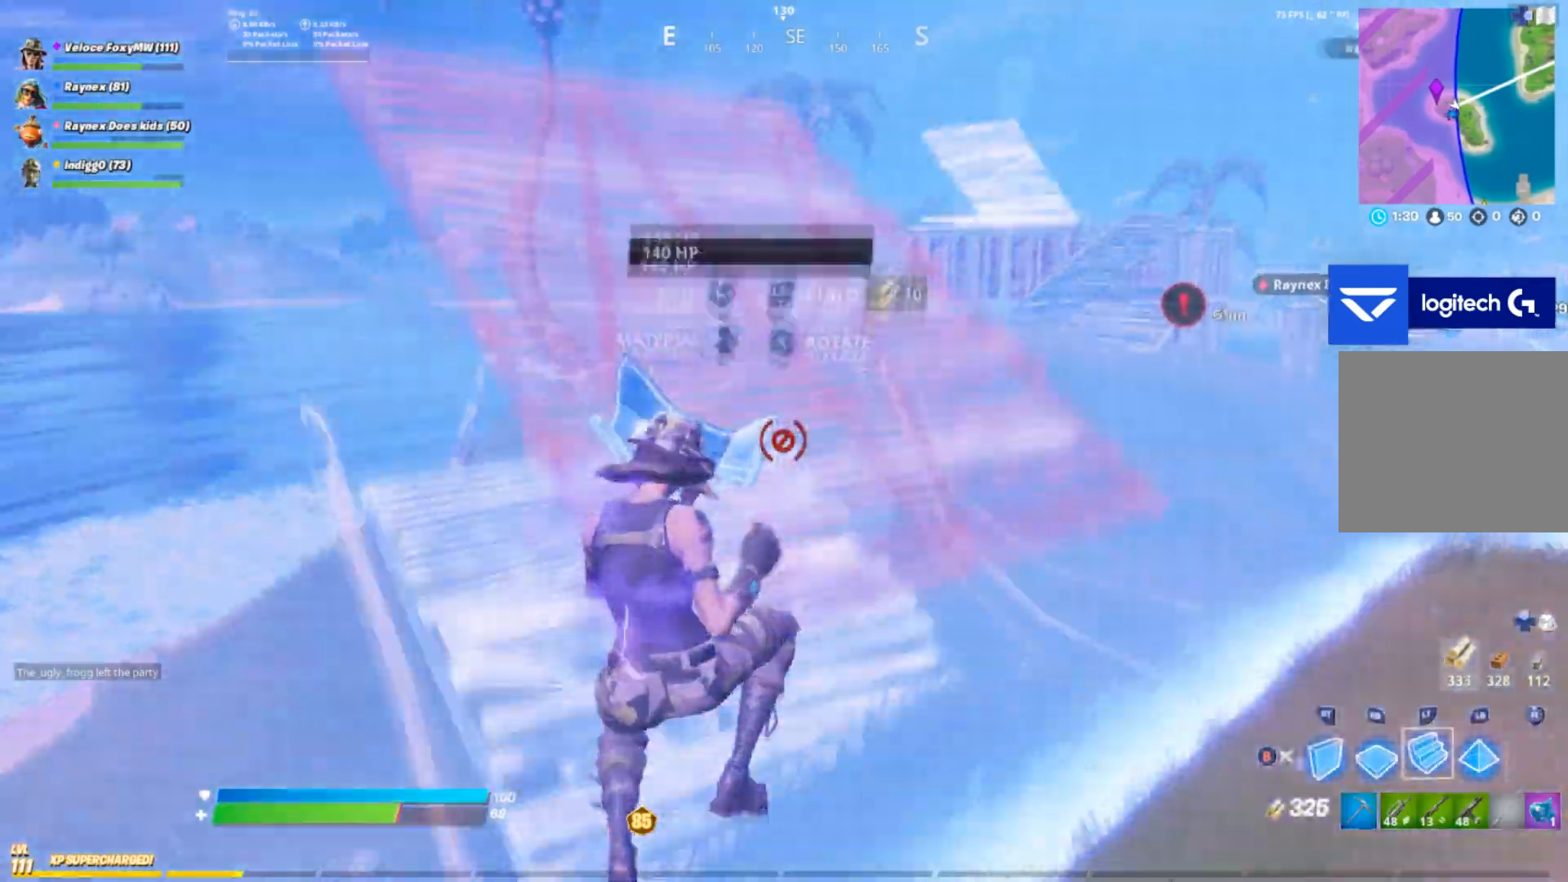
{"buttons": [], "left_stick": "up-left", "right_stick": "center", "events": [[301, "right_stick", "center"], [334, "left_stick", "up-left"]]}
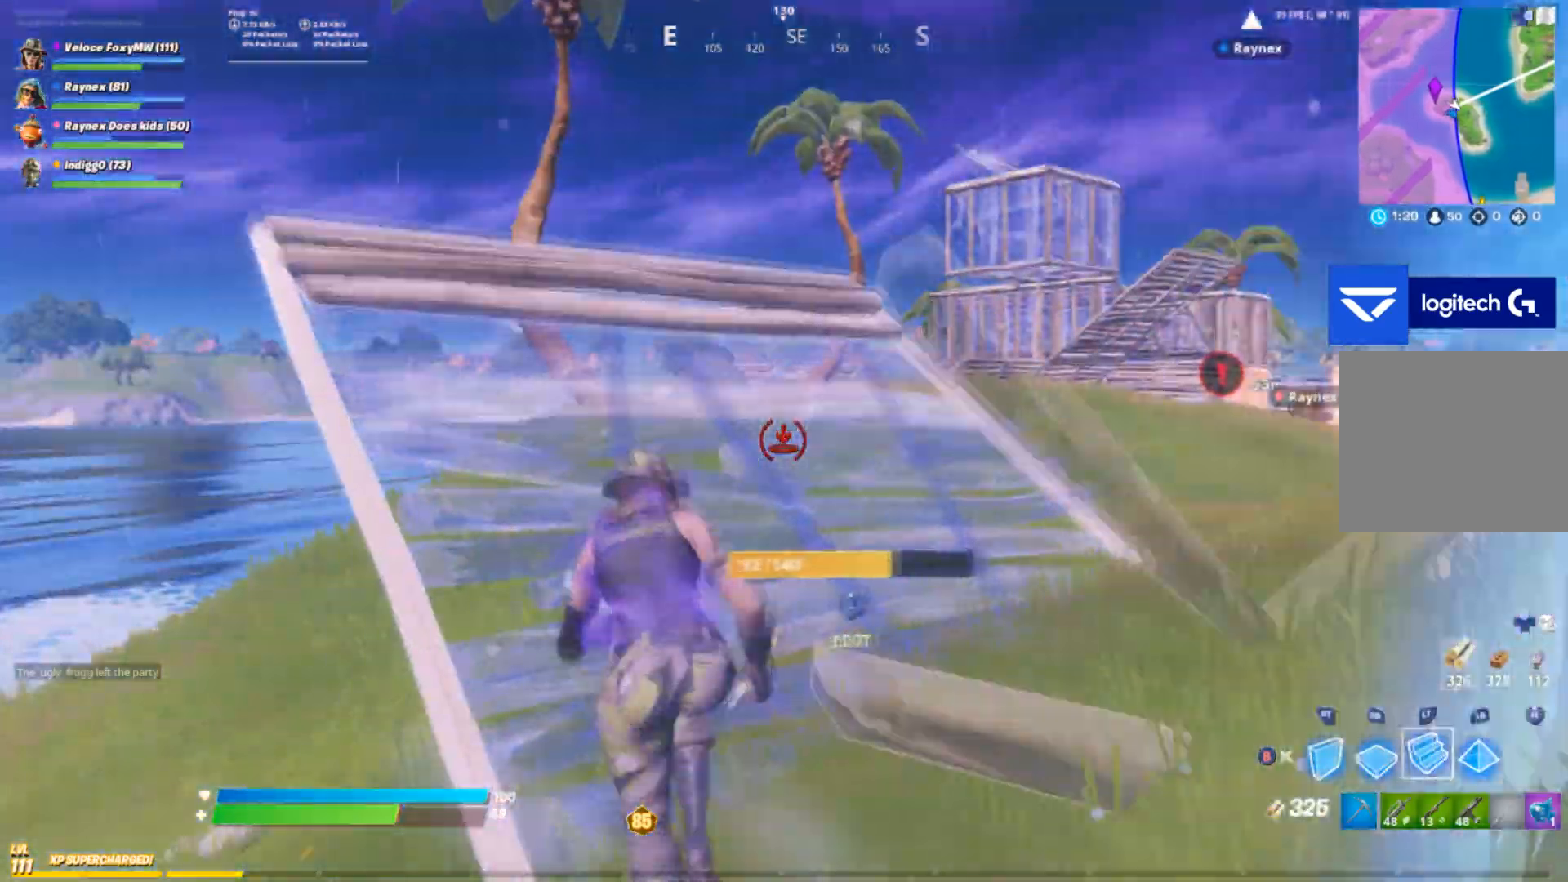
{"buttons": ["R2"], "left_stick": "up-left", "right_stick": "center", "events": [[167, "right_stick", "left"], [300, "R2", "down"], [300, "right_stick", "center"]]}
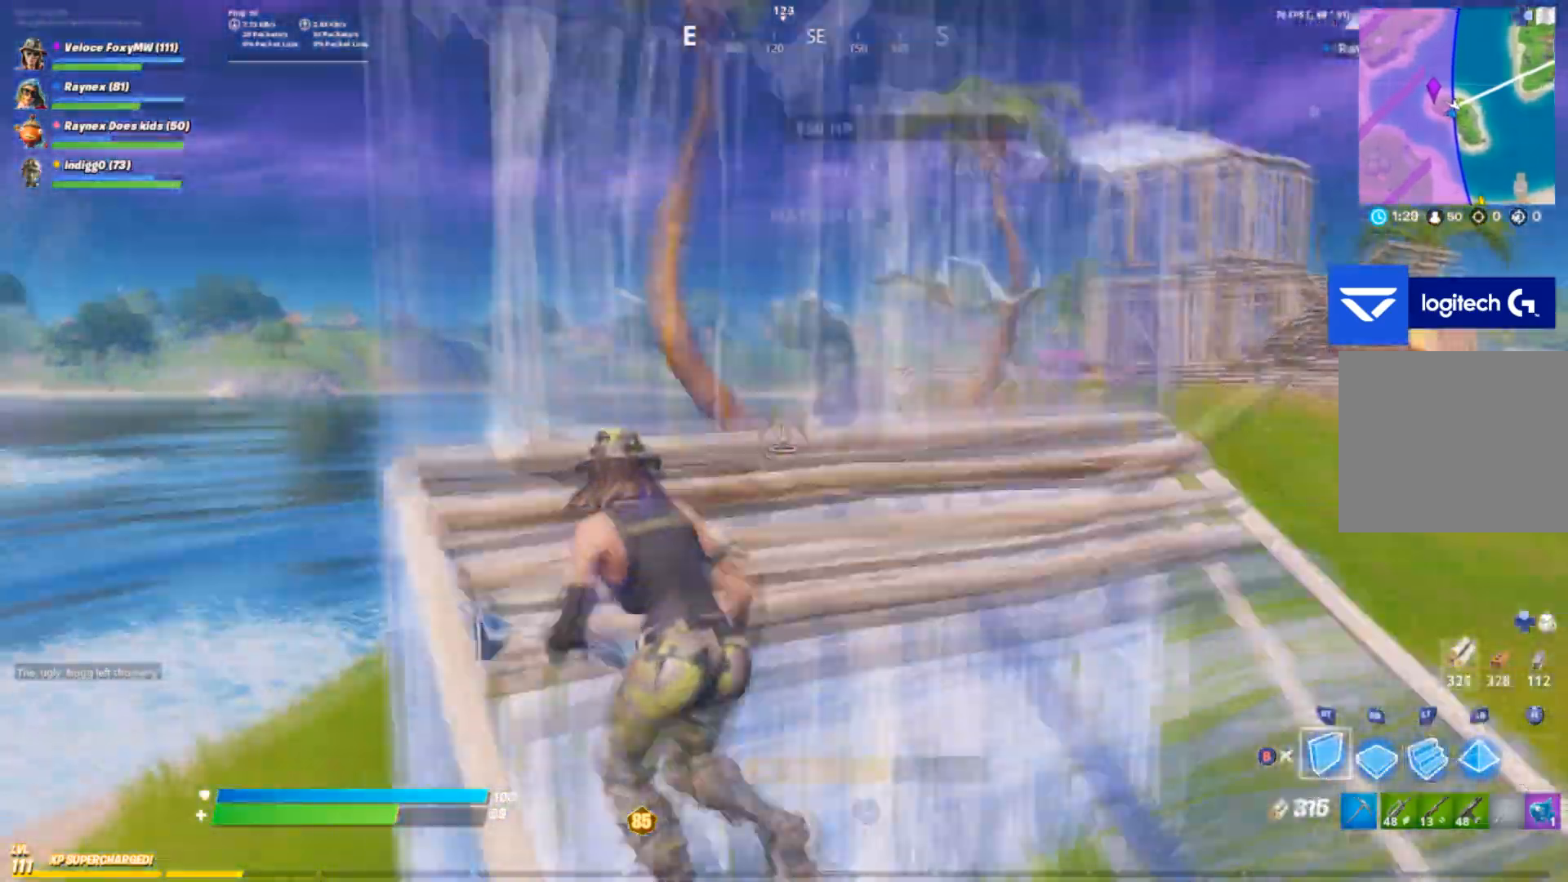
{"buttons": ["CROSS", "L2"], "left_stick": "up-right", "right_stick": "center", "events": [[33, "right_stick", "up"], [267, "R1", "down"], [267, "R2", "up"], [267, "left_stick", "up-right"], [267, "right_stick", "center"], [300, "R1", "up"], [367, "CROSS", "down"], [400, "L2", "down"]]}
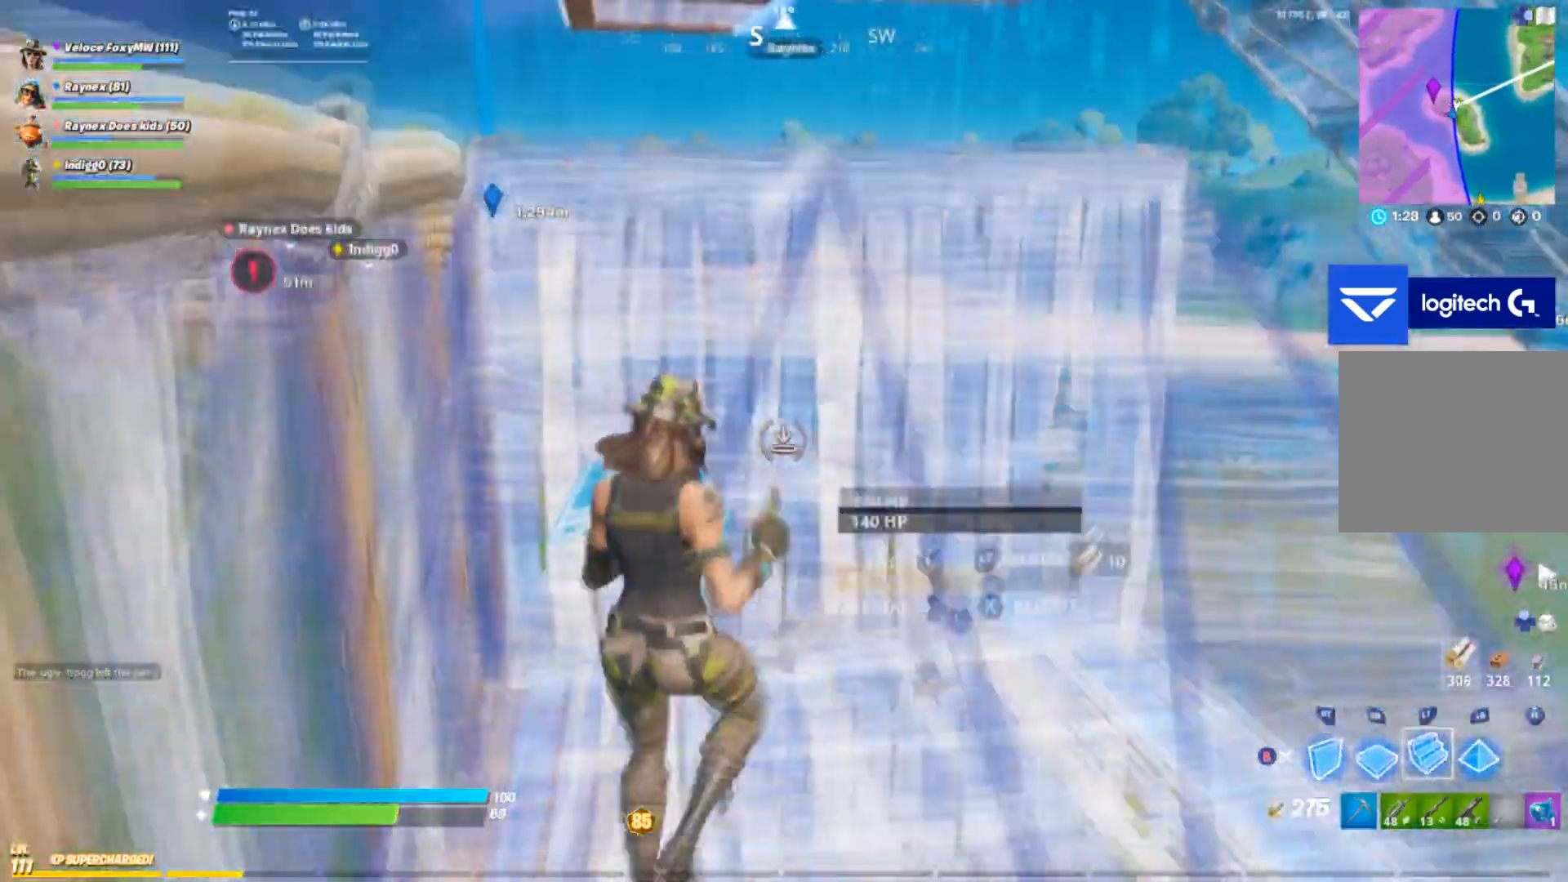
{"buttons": [], "left_stick": "up-right", "right_stick": "down", "events": [[133, "CROSS", "up"], [133, "right_stick", "up"], [266, "right_stick", "down"], [367, "CROSS", "down"], [367, "L2", "up"], [367, "right_stick", "center"], [500, "CROSS", "up"], [500, "right_stick", "down"]]}
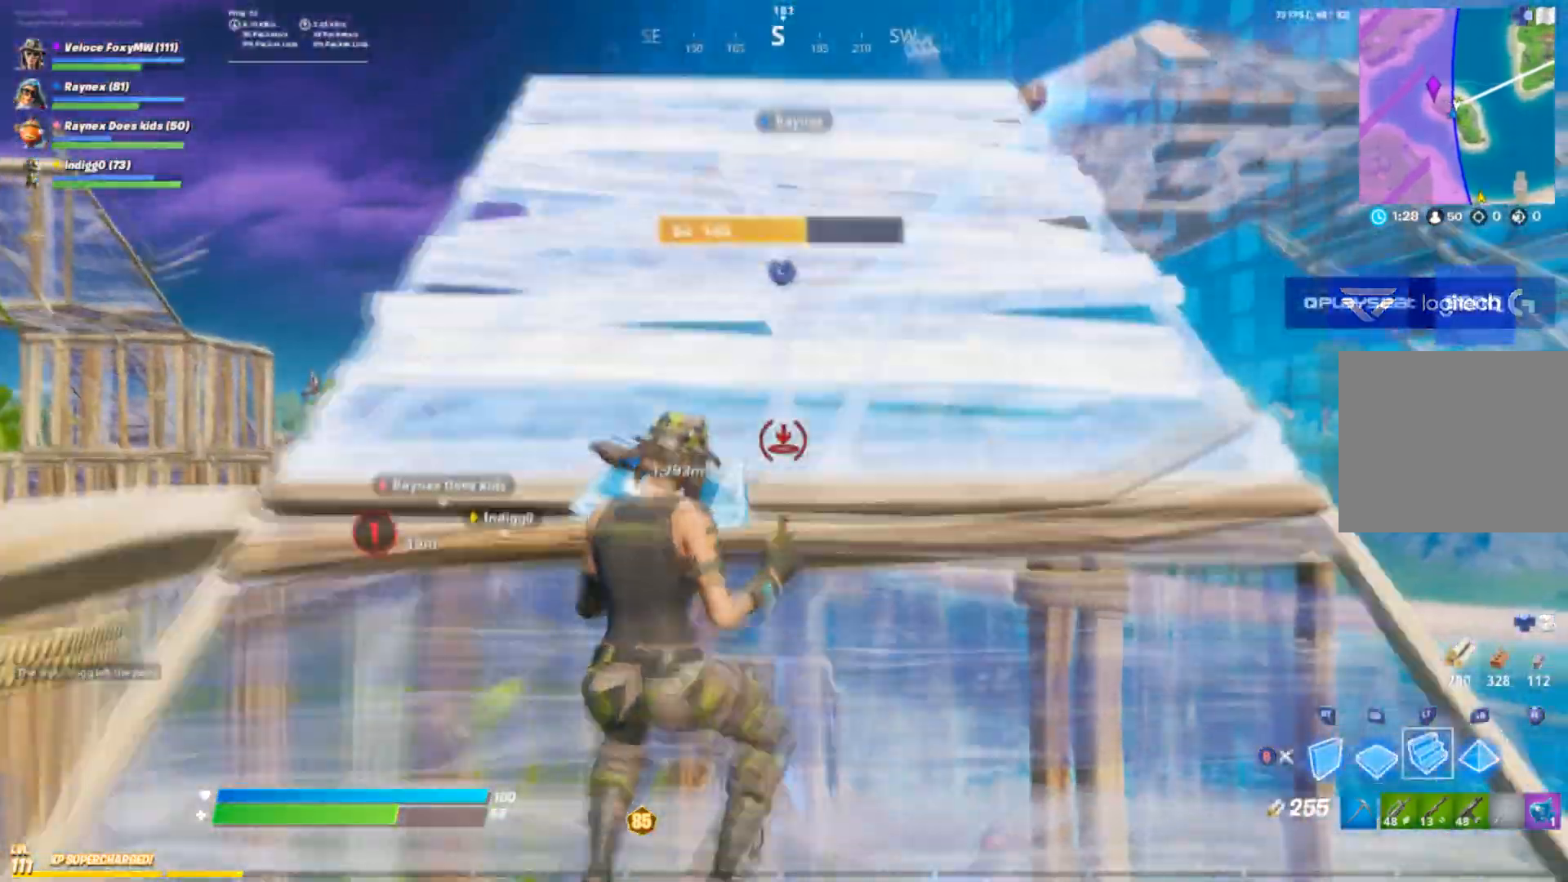
{"buttons": ["CROSS"], "left_stick": "up-right", "right_stick": "right", "events": [[133, "right_stick", "center"], [167, "R1", "down"], [200, "right_stick", "left"], [234, "CROSS", "down"], [267, "R2", "down"], [334, "R1", "up"], [367, "right_stick", "right"], [434, "R2", "up"]]}
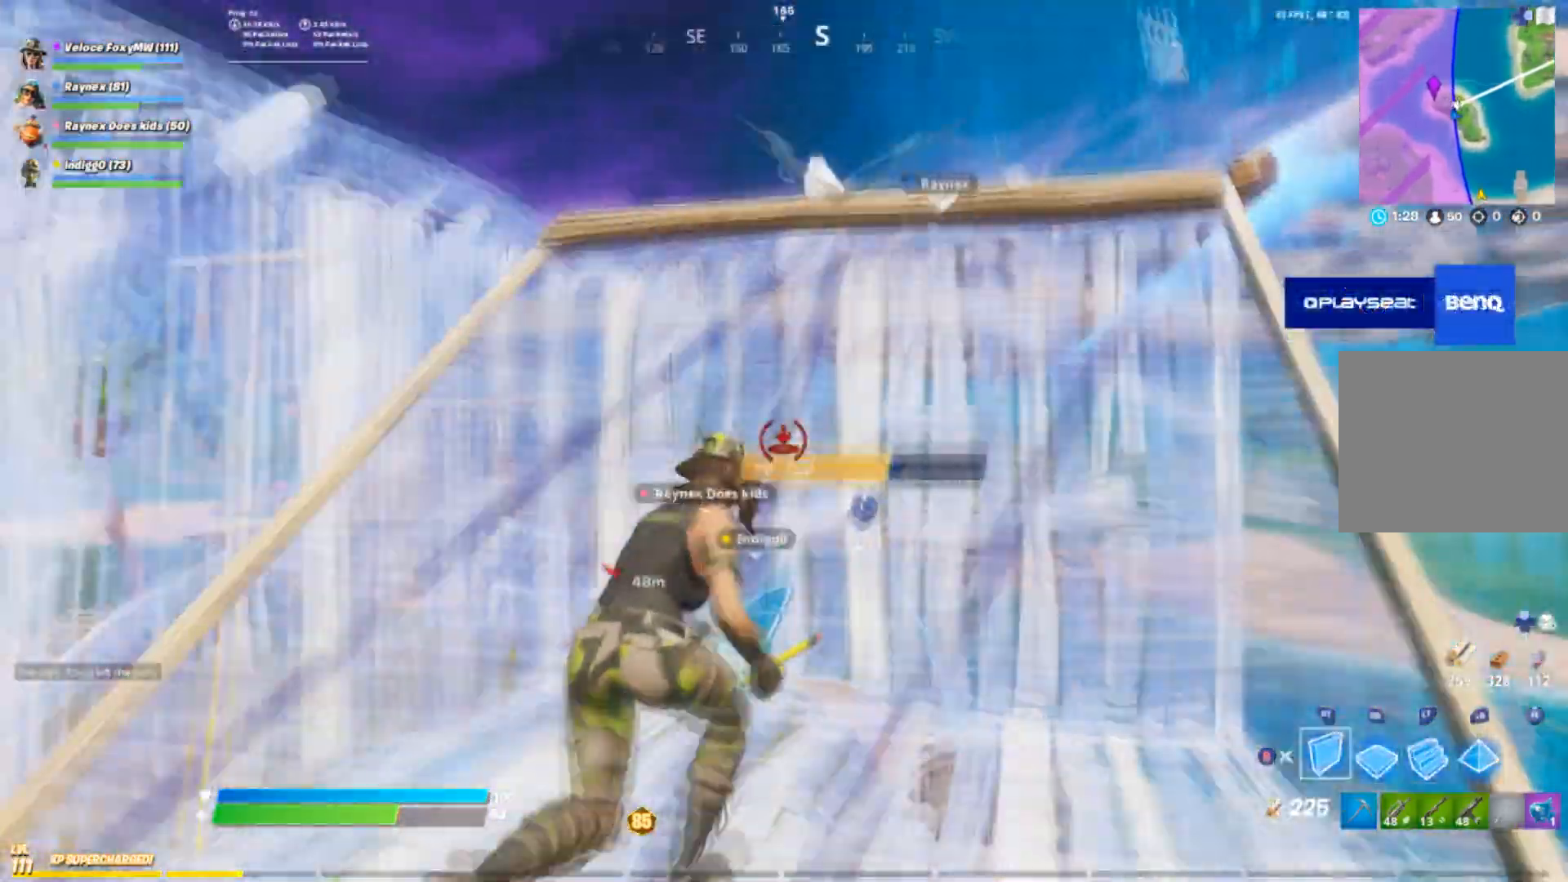
{"buttons": ["CROSS"], "left_stick": "down-left", "right_stick": "center"}
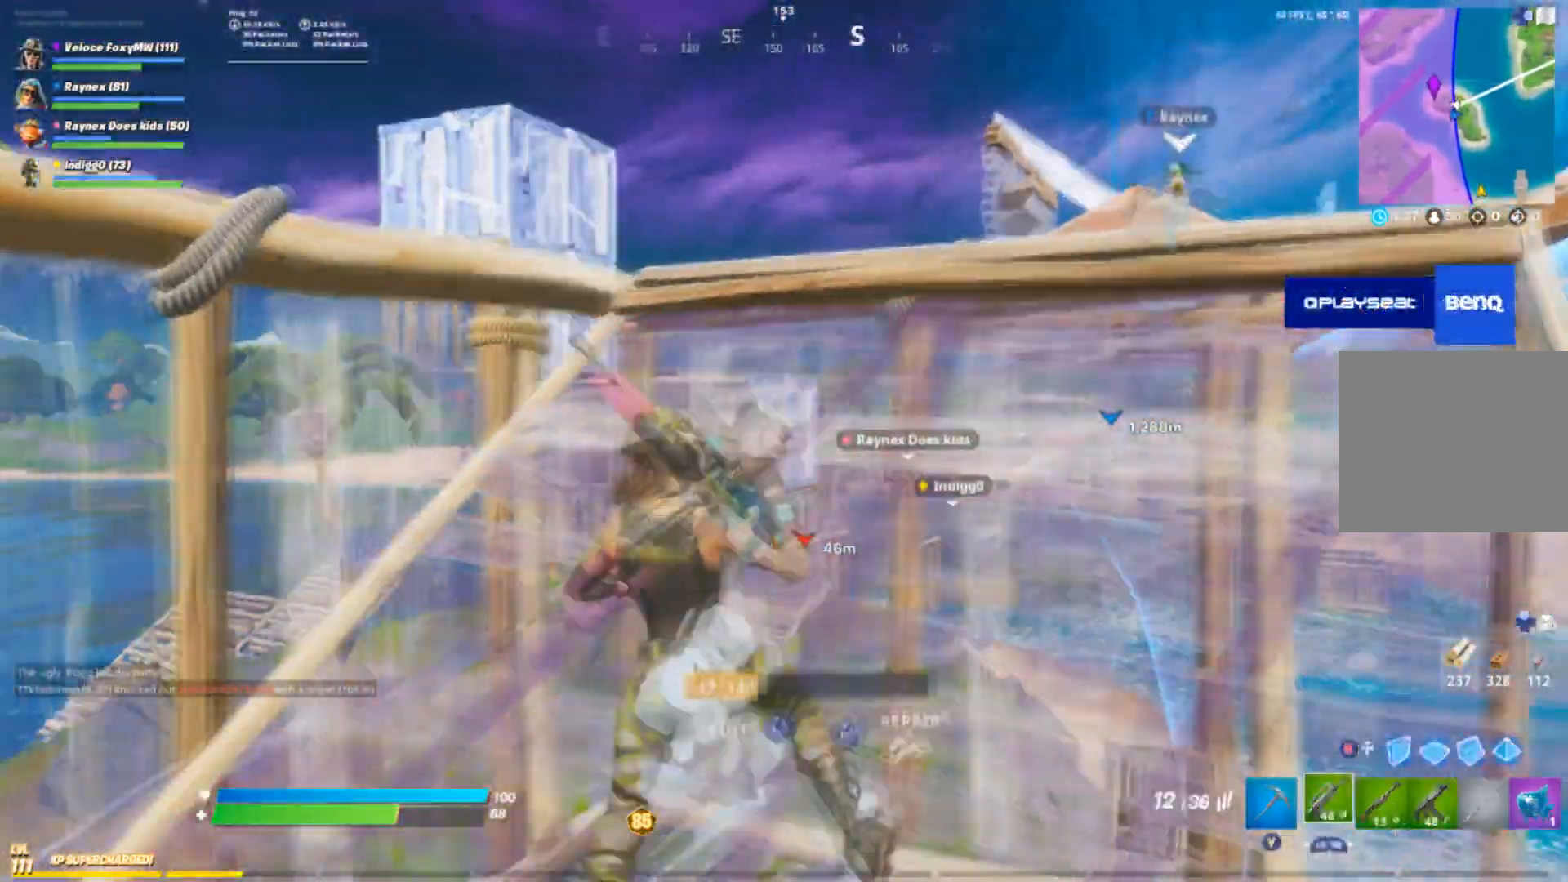
{"buttons": ["SQUARE"], "left_stick": "left", "right_stick": "center", "events": [[133, "CROSS", "up"], [300, "SQUARE", "down"], [400, "SQUARE", "up"], [400, "left_stick", "left"], [434, "SQUARE", "down"]]}
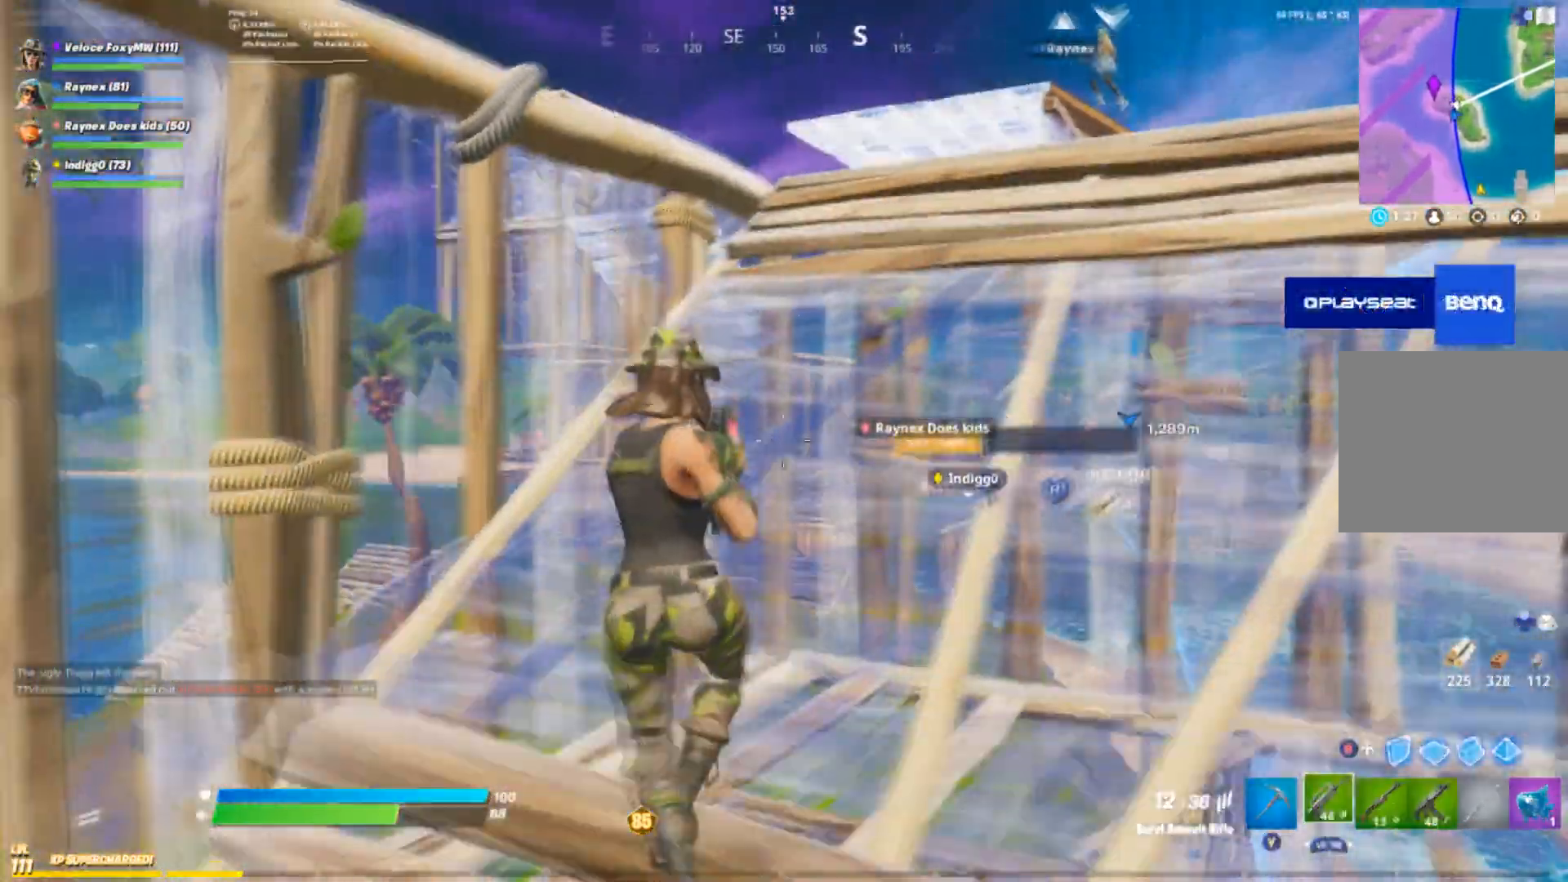
{"buttons": [], "left_stick": "up", "right_stick": "center", "events": [[34, "SQUARE", "up"], [101, "left_stick", "up"], [267, "right_stick", "left"], [401, "right_stick", "center"]]}
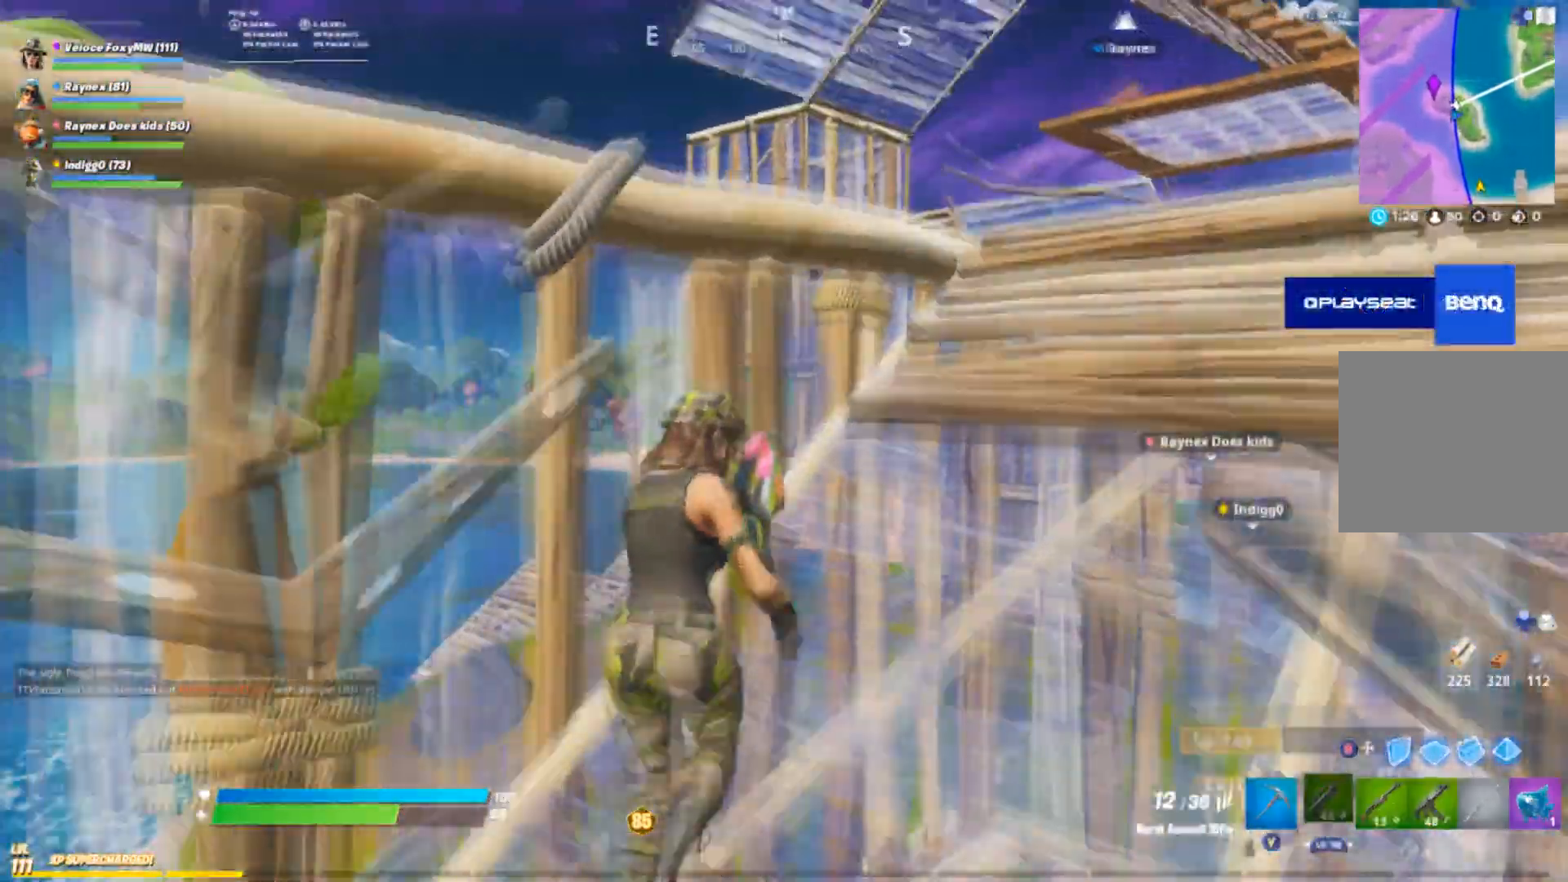
{"buttons": [], "left_stick": "up", "right_stick": "up", "events": [[234, "left_stick", "center"], [300, "R3", "down"], [400, "R3", "up"], [434, "right_stick", "up"], [467, "left_stick", "up"]]}
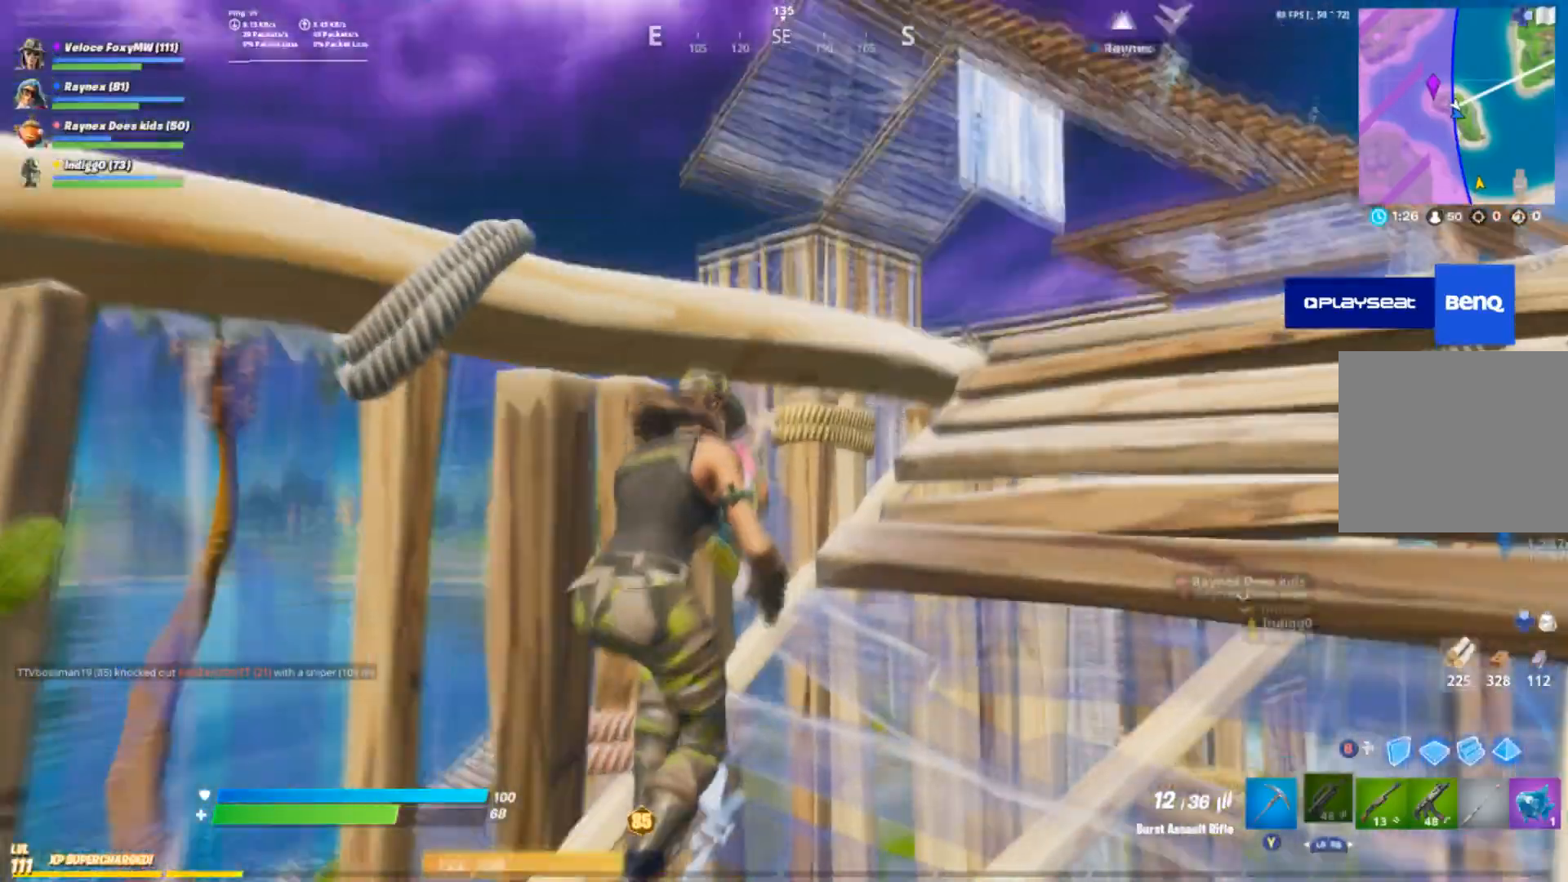
{"buttons": [], "left_stick": "center", "right_stick": "up", "events": [[66, "left_stick", "center"], [100, "right_stick", "center"], [233, "left_stick", "right"], [233, "right_stick", "up"], [333, "left_stick", "center"]]}
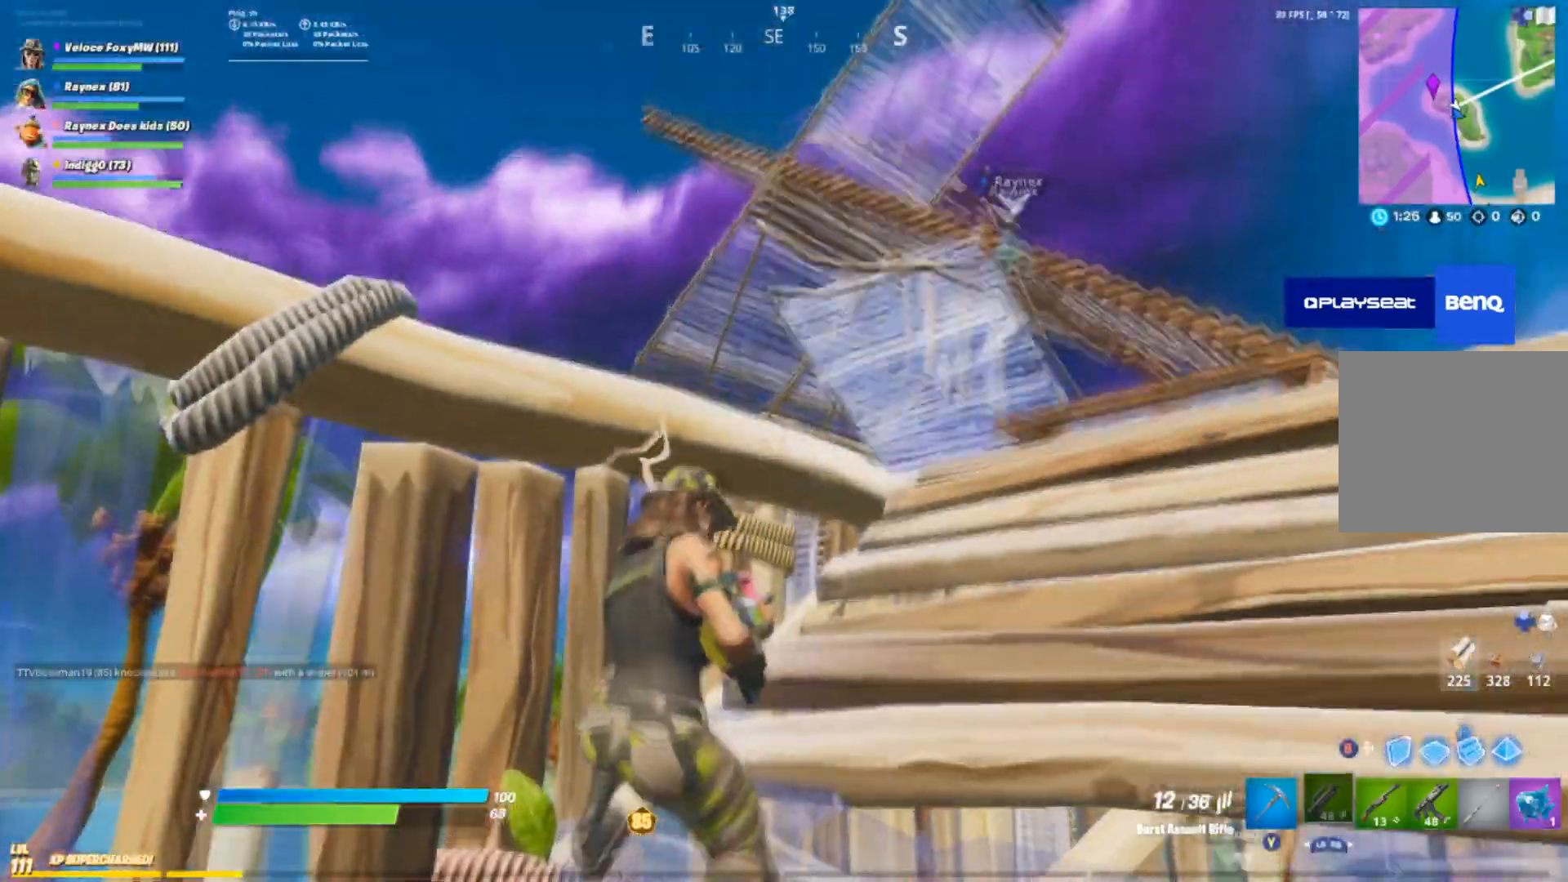
{"buttons": [], "left_stick": "up-right", "right_stick": "up", "events": [[100, "left_stick", "up-right"], [234, "left_stick", "center"], [434, "left_stick", "up-right"]]}
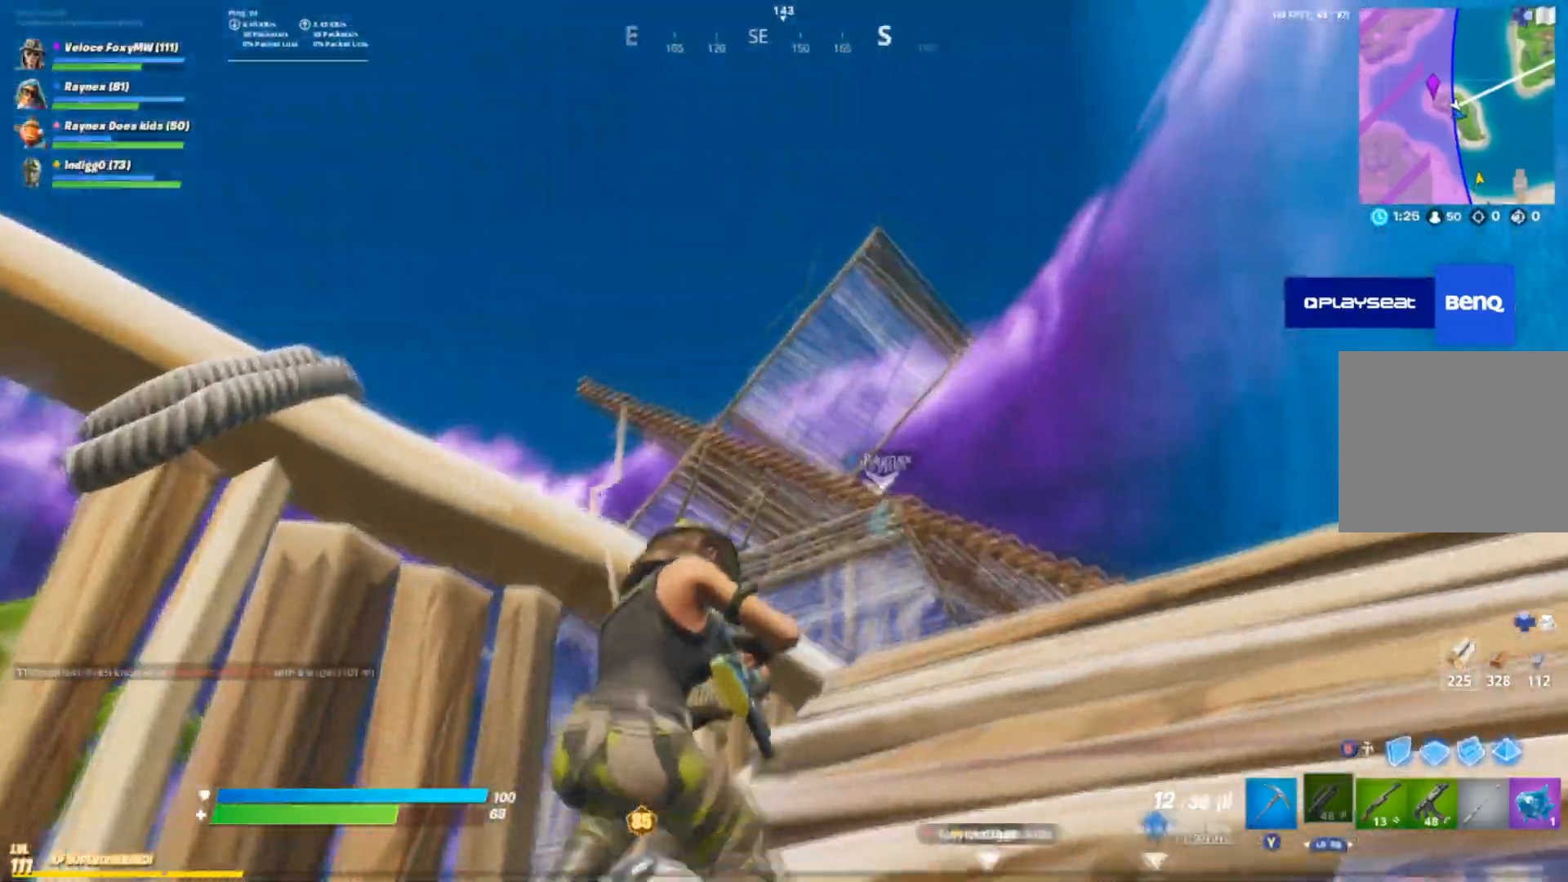
{"buttons": [], "left_stick": "center", "right_stick": "center", "events": [[67, "left_stick", "center"], [134, "right_stick", "center"], [201, "left_stick", "right"], [334, "left_stick", "center"]]}
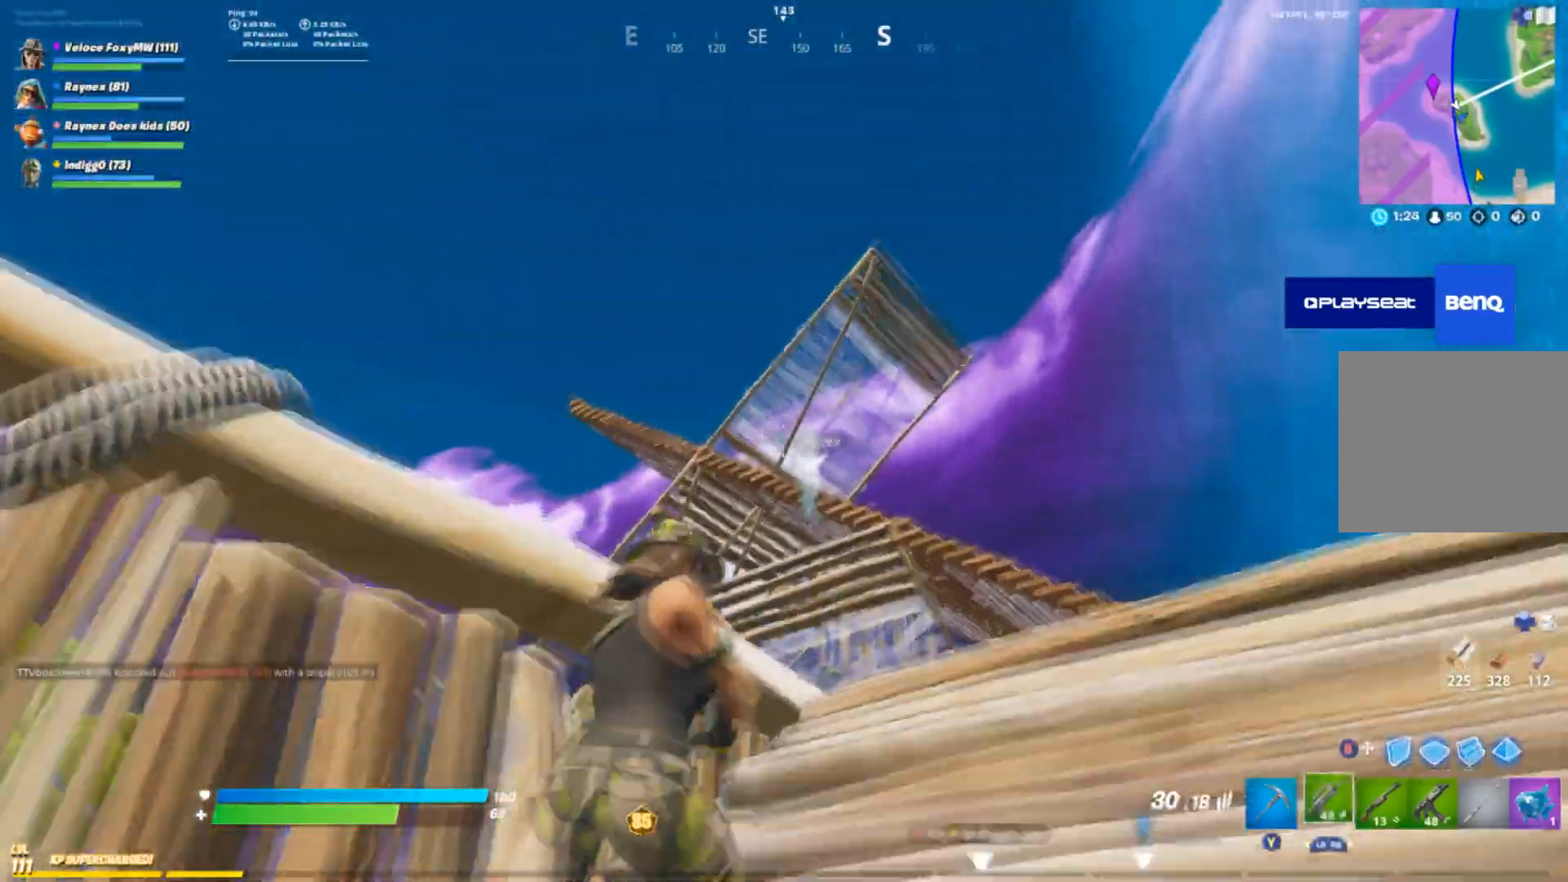
{"buttons": ["L2"], "left_stick": "center", "right_stick": "center", "events": [[167, "L2", "down"]]}
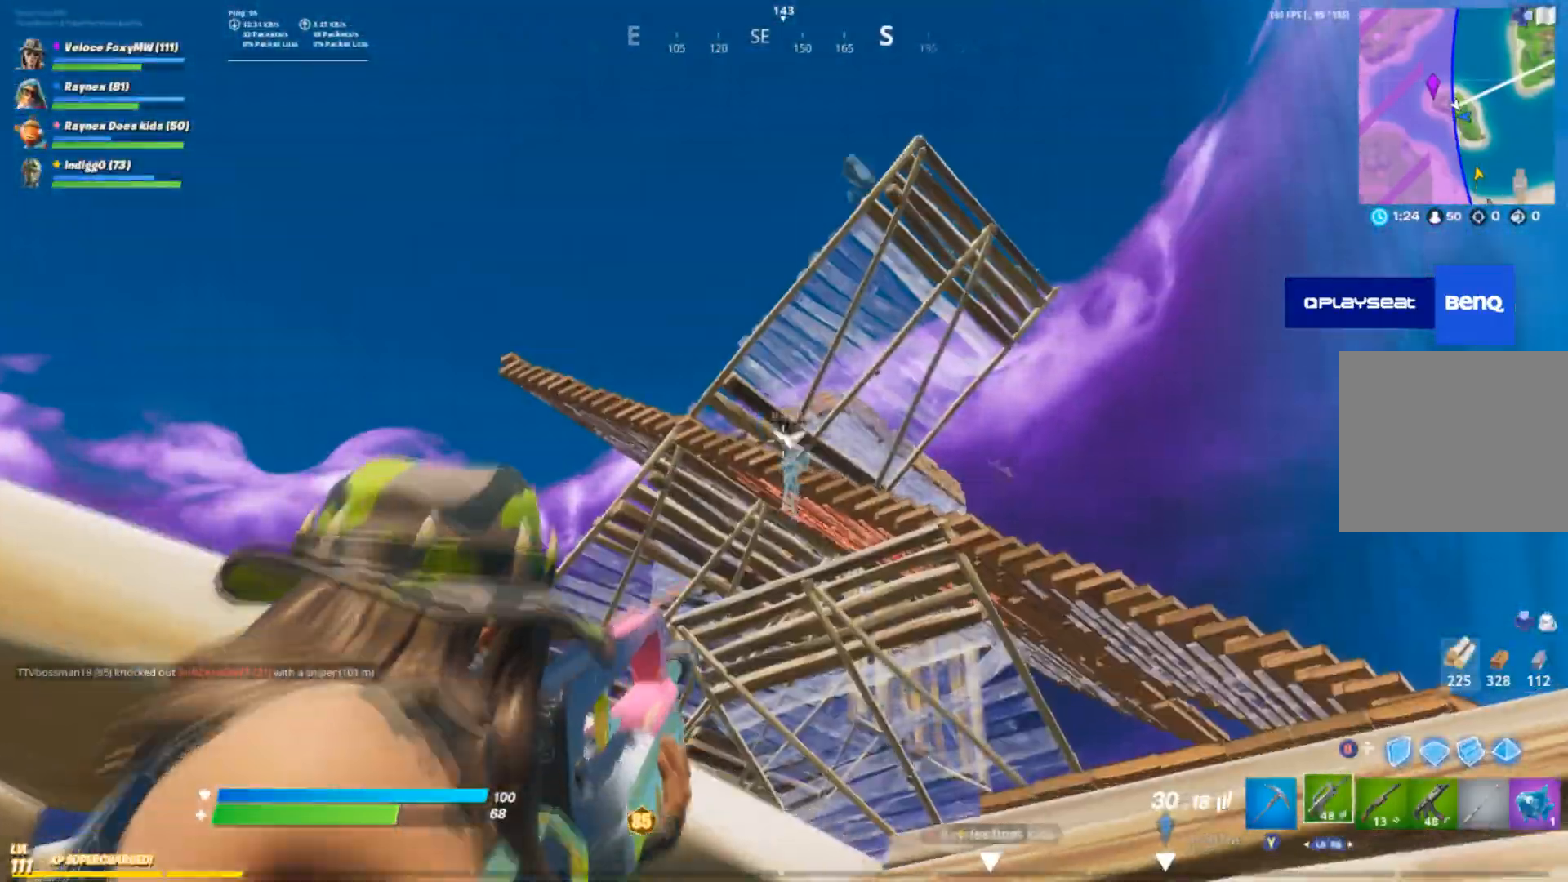
{"buttons": ["L2"], "left_stick": "right", "right_stick": "down-right", "events": [[166, "right_stick", "down-right"], [333, "left_stick", "right"]]}
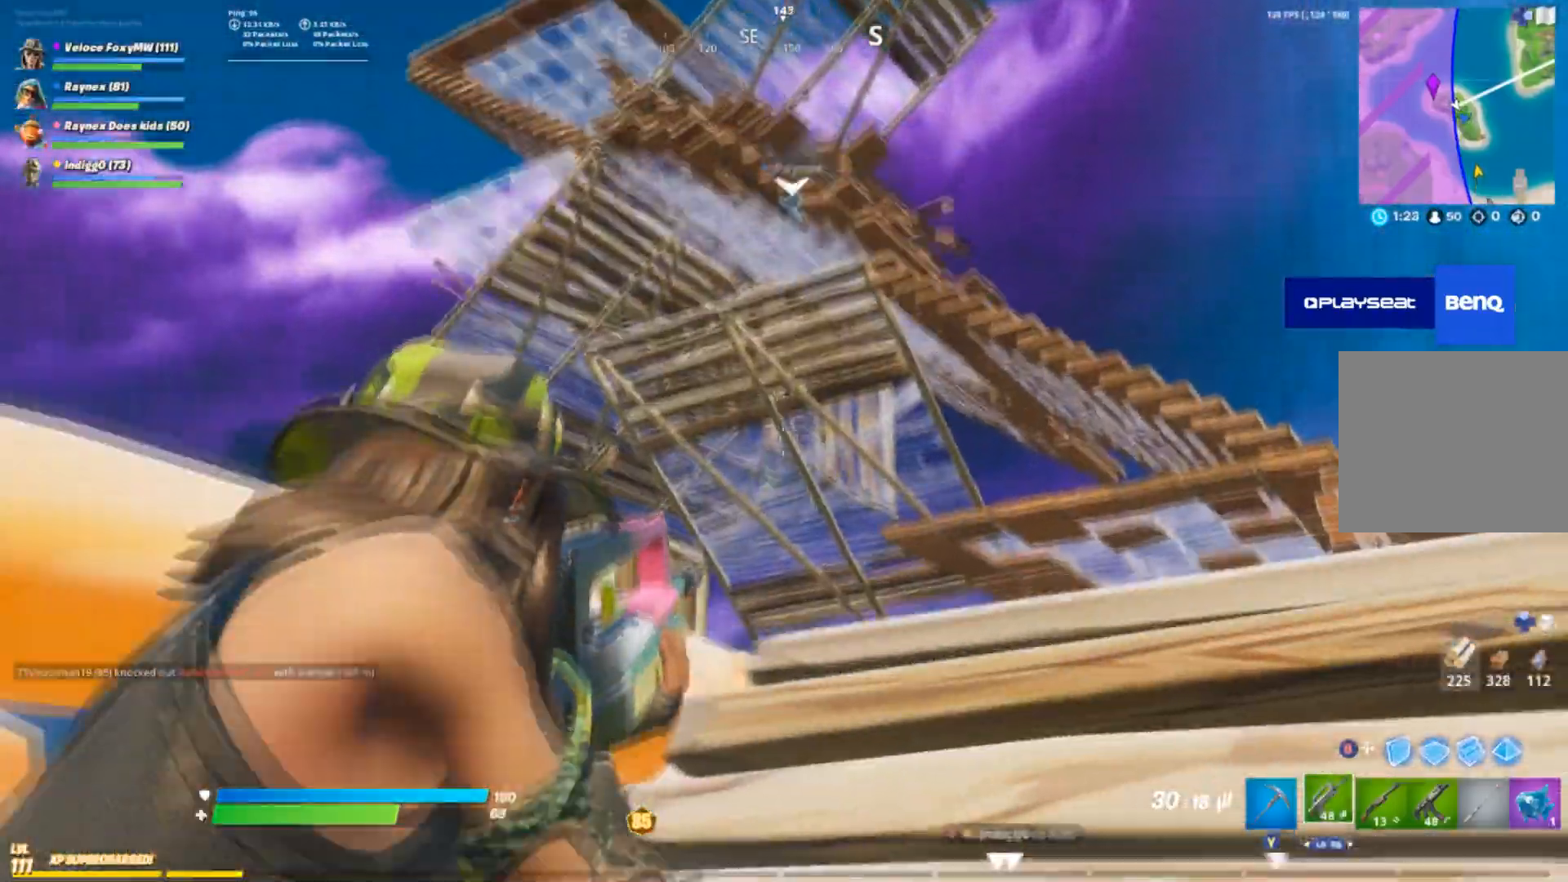
{"buttons": ["L2", "R2"], "left_stick": "center", "right_stick": "up", "events": [[33, "right_stick", "down"], [67, "left_stick", "center"], [100, "R2", "down"], [133, "right_stick", "center"], [234, "right_stick", "up"]]}
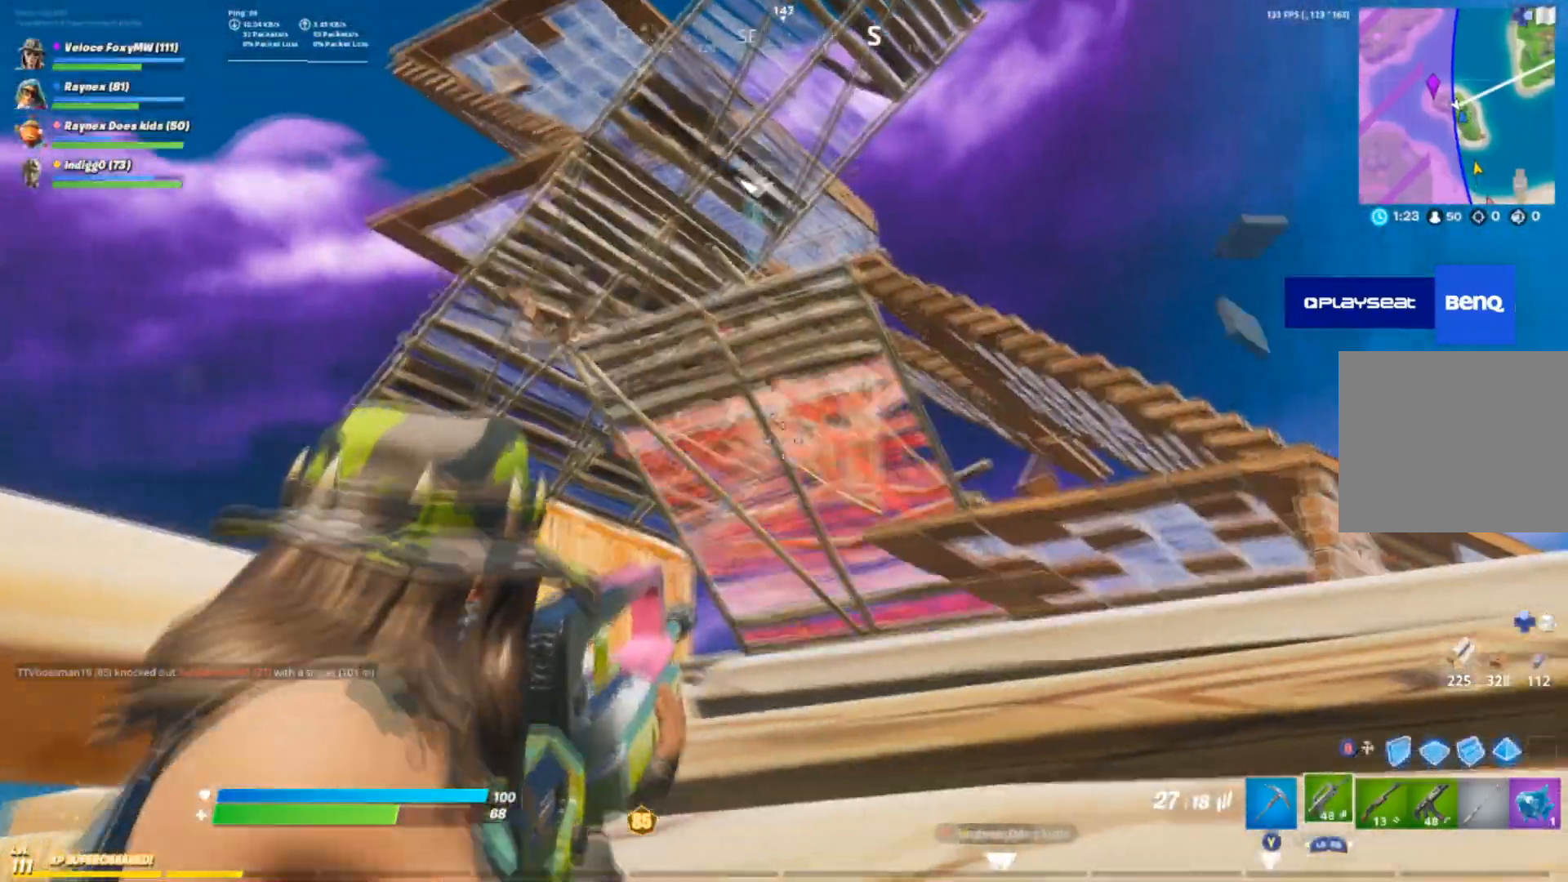
{"buttons": ["L2"], "left_stick": "center", "right_stick": "up-right", "events": [[167, "right_stick", "center"], [301, "right_stick", "down"], [368, "right_stick", "right"], [468, "R2", "up"], [501, "right_stick", "up-right"]]}
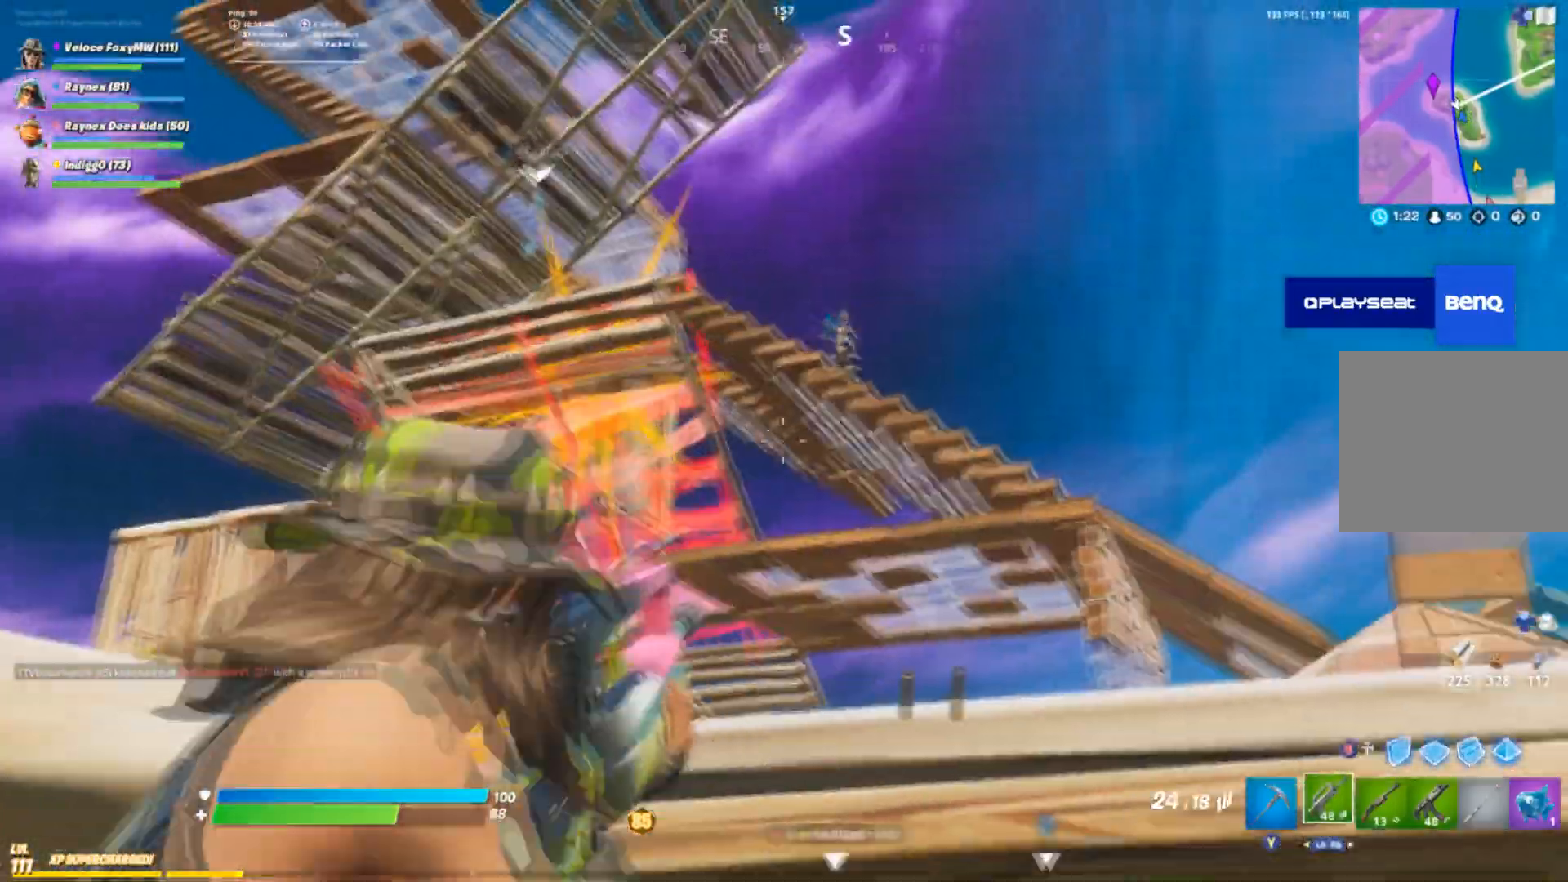
{"buttons": ["L2", "R2"], "left_stick": "down-right", "right_stick": "right", "events": [[133, "left_stick", "right"], [133, "right_stick", "center"], [300, "right_stick", "right"], [467, "left_stick", "down-right"], [501, "R2", "down"]]}
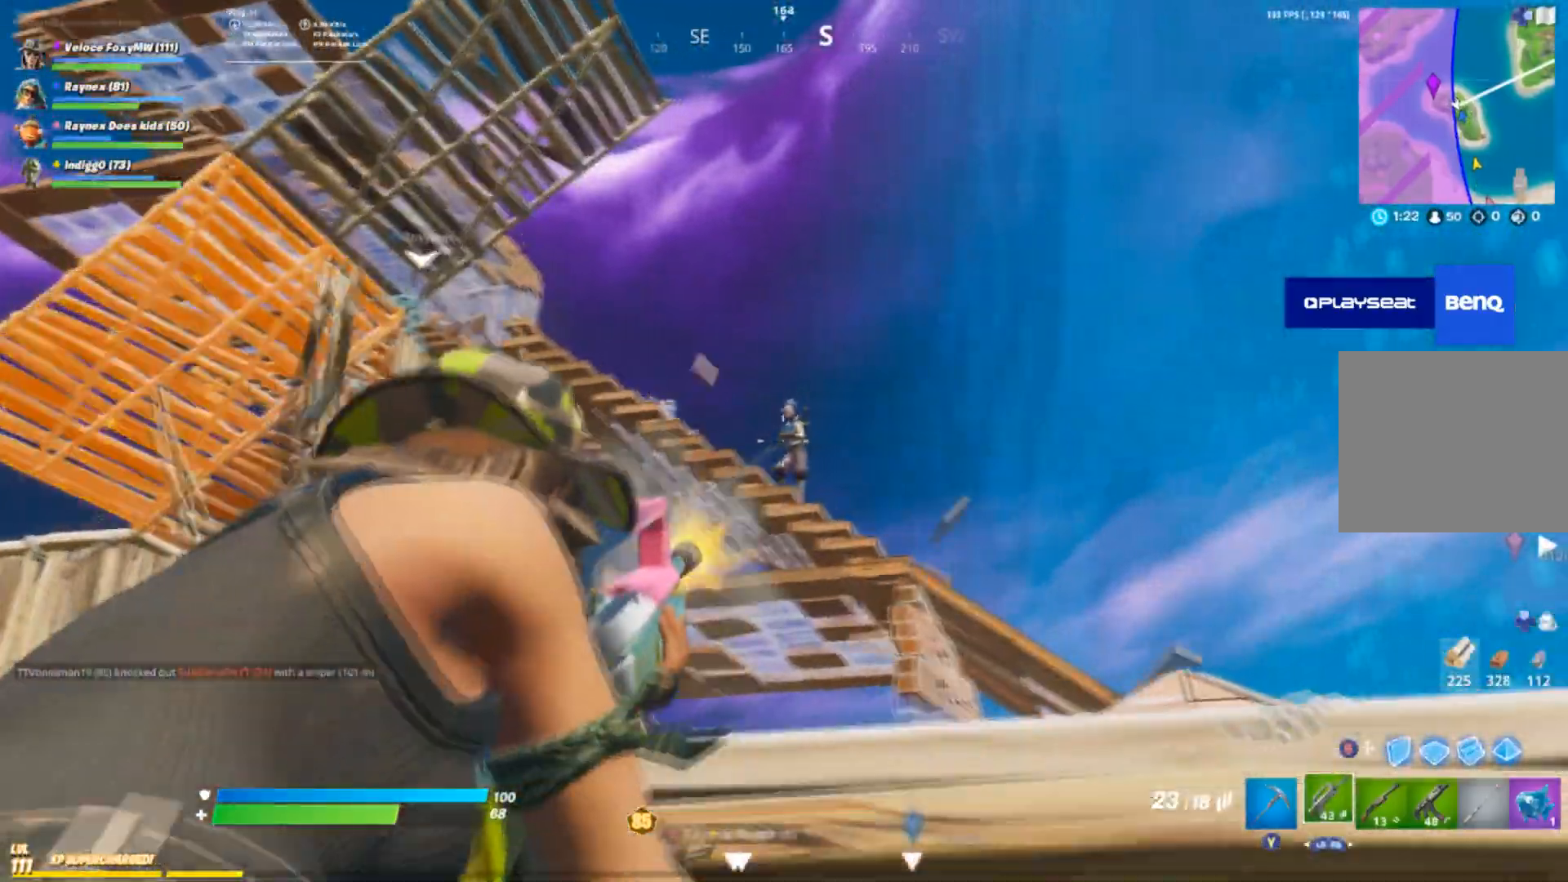
{"buttons": ["L2", "R2"], "left_stick": "left", "right_stick": "center", "events": [[367, "right_stick", "up"], [433, "left_stick", "left"], [433, "right_stick", "center"]]}
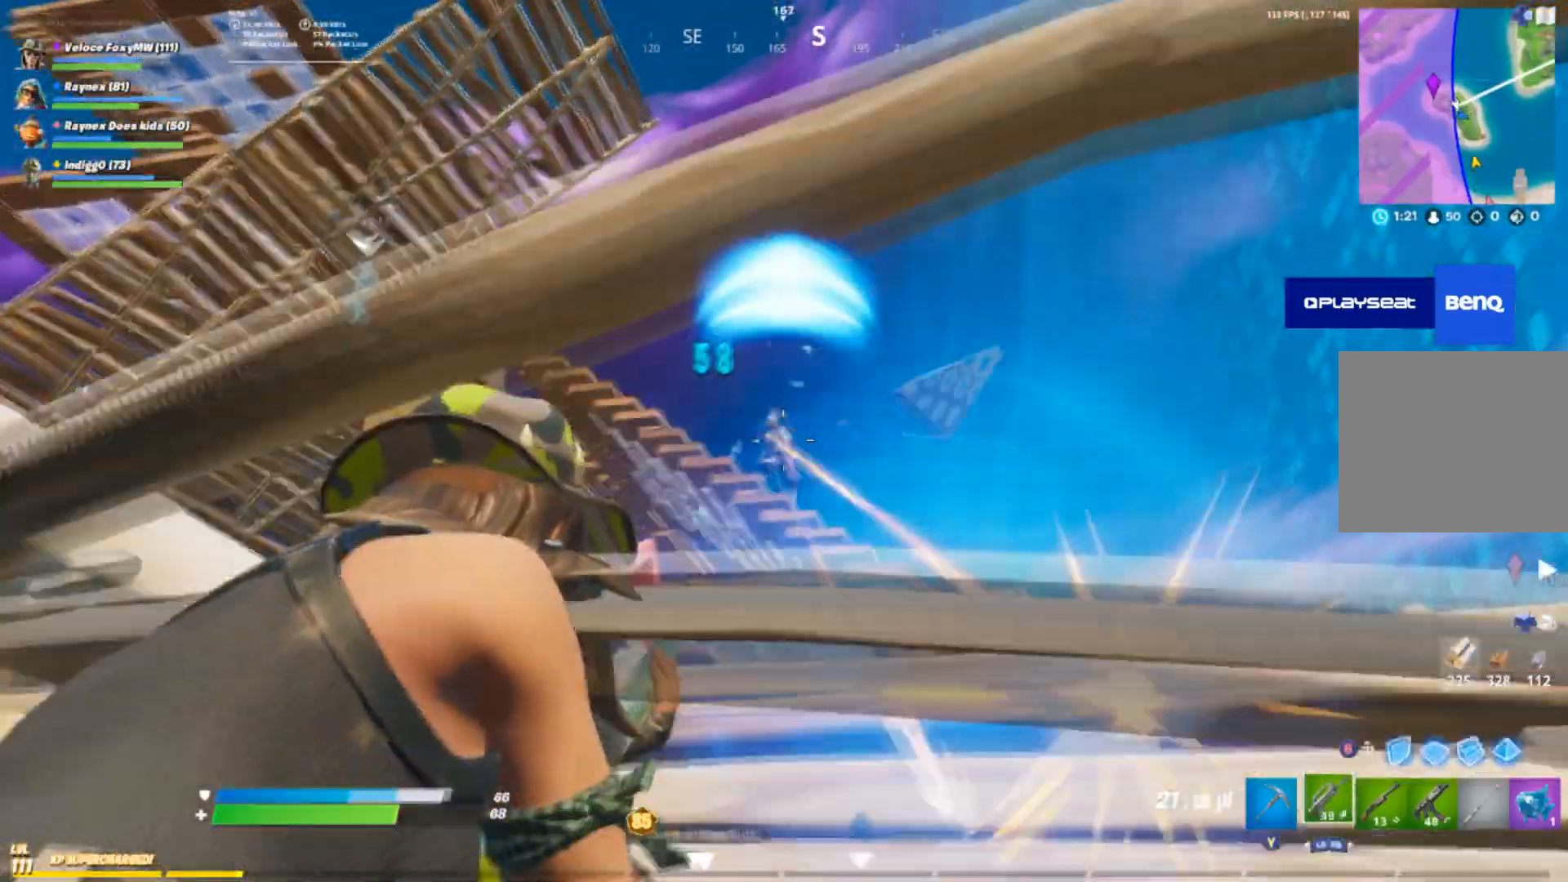
{"buttons": ["L2", "R2"], "left_stick": "down-left", "right_stick": "center", "events": [[67, "R3", "down"], [67, "right_stick", "right"], [133, "left_stick", "center"], [133, "right_stick", "center"], [367, "R3", "up"], [367, "left_stick", "down-left"]]}